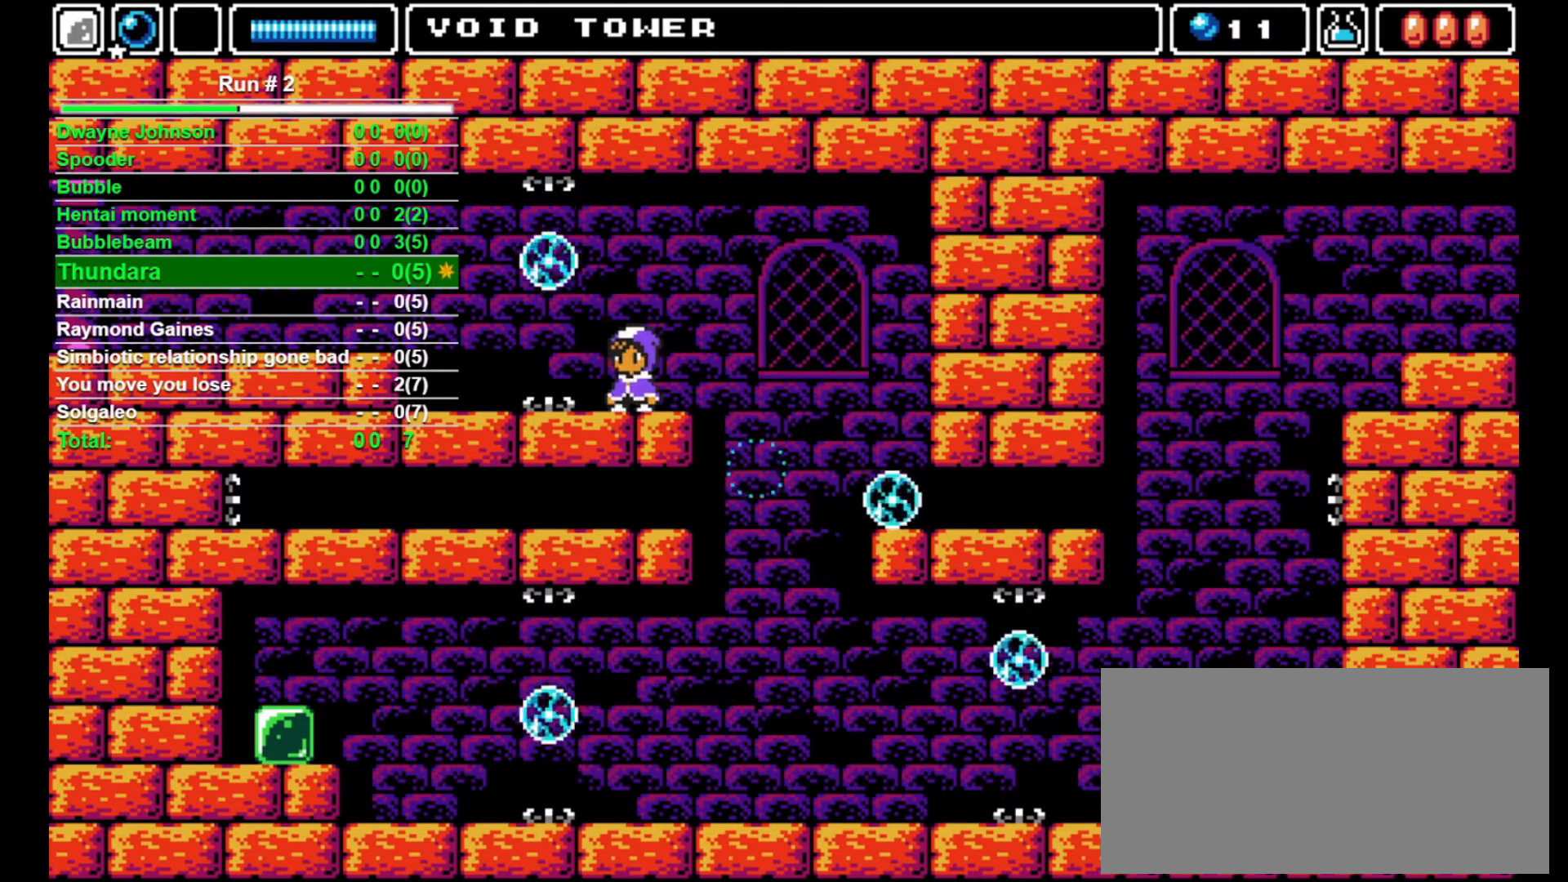
Gameplay with a controller (arcade stick); each line is a JSON object with the inputs held at the frame after it. "events" lists button and stick changes between this image and that frame as [ms after this image, input, new state], when the widget could be followed in between. Not read: L3 R3.
{"buttons": [], "events": [[67, "DPAD_LEFT", "down"], [100, "DPAD_LEFT", "up"]]}
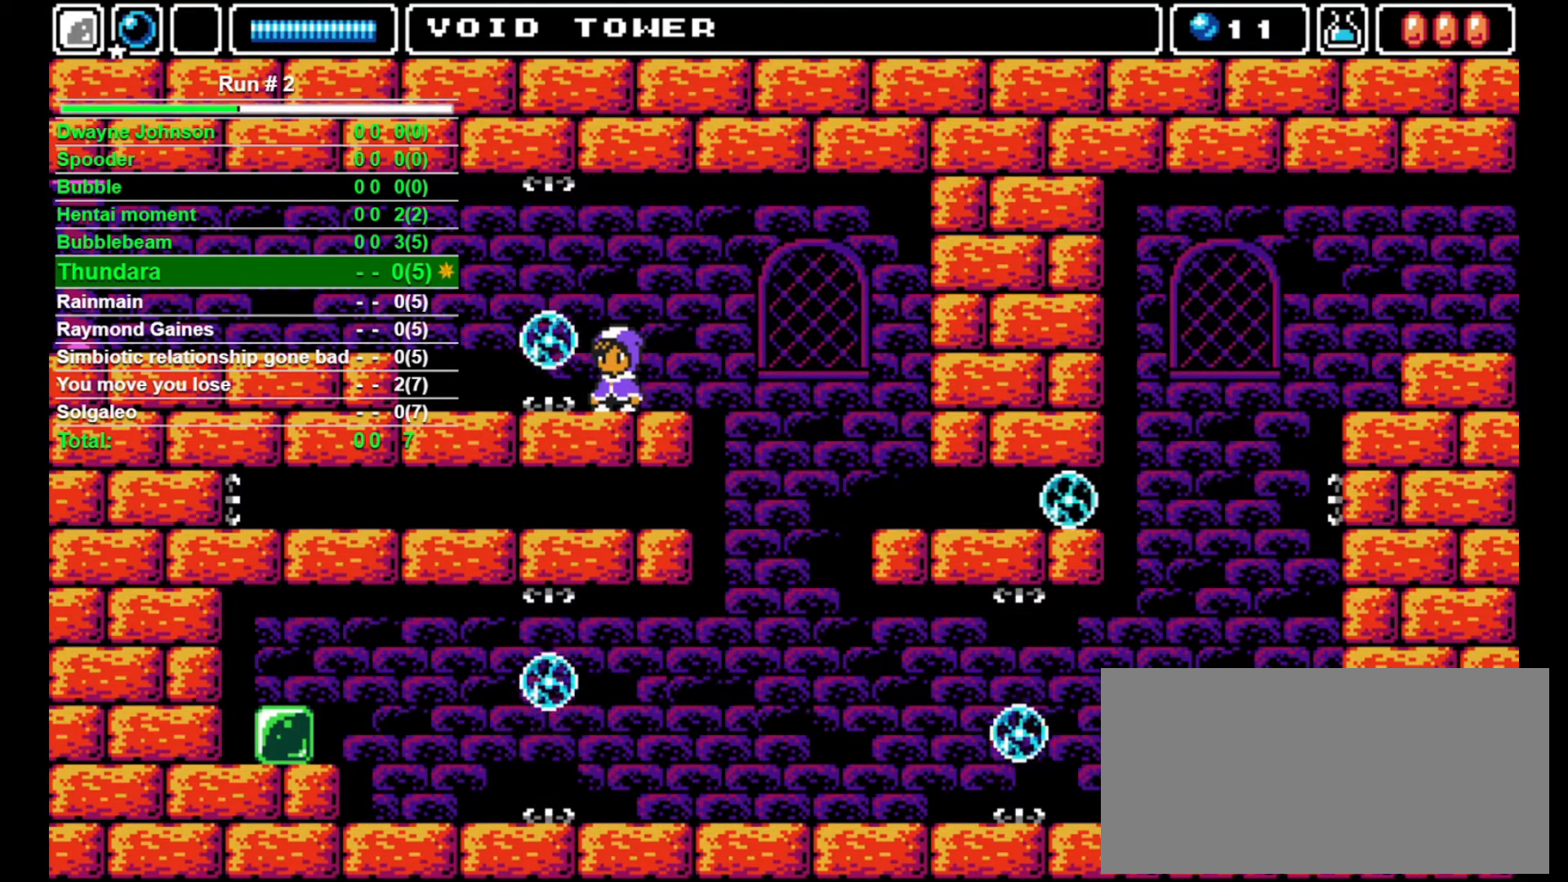
{"buttons": [], "events": []}
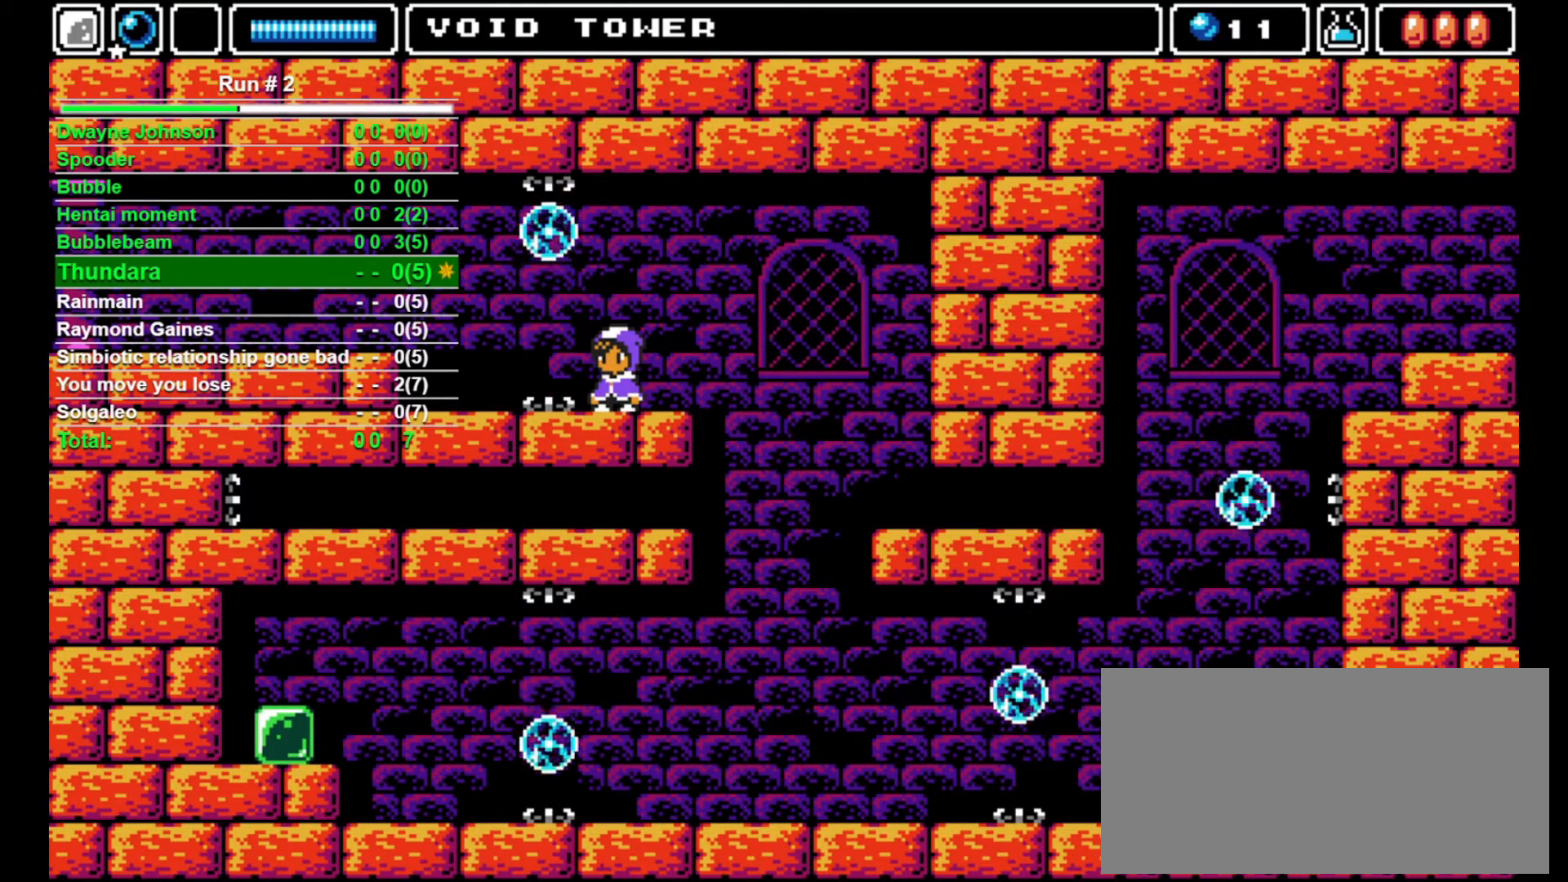
{"buttons": [], "events": []}
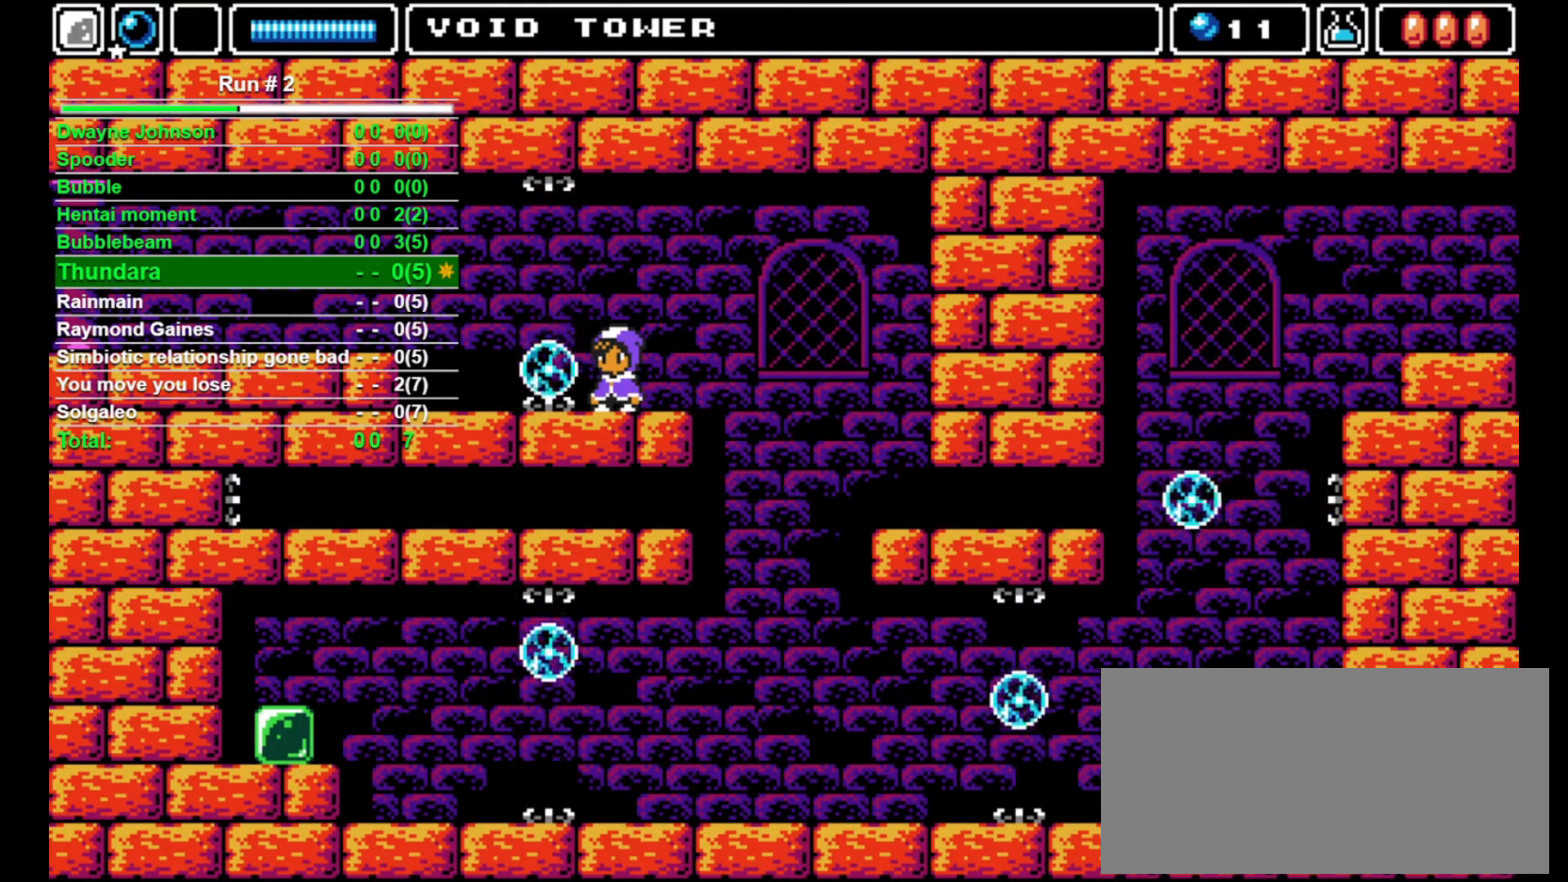
{"buttons": ["DPAD_LEFT"], "events": [[200, "DPAD_LEFT", "down"]]}
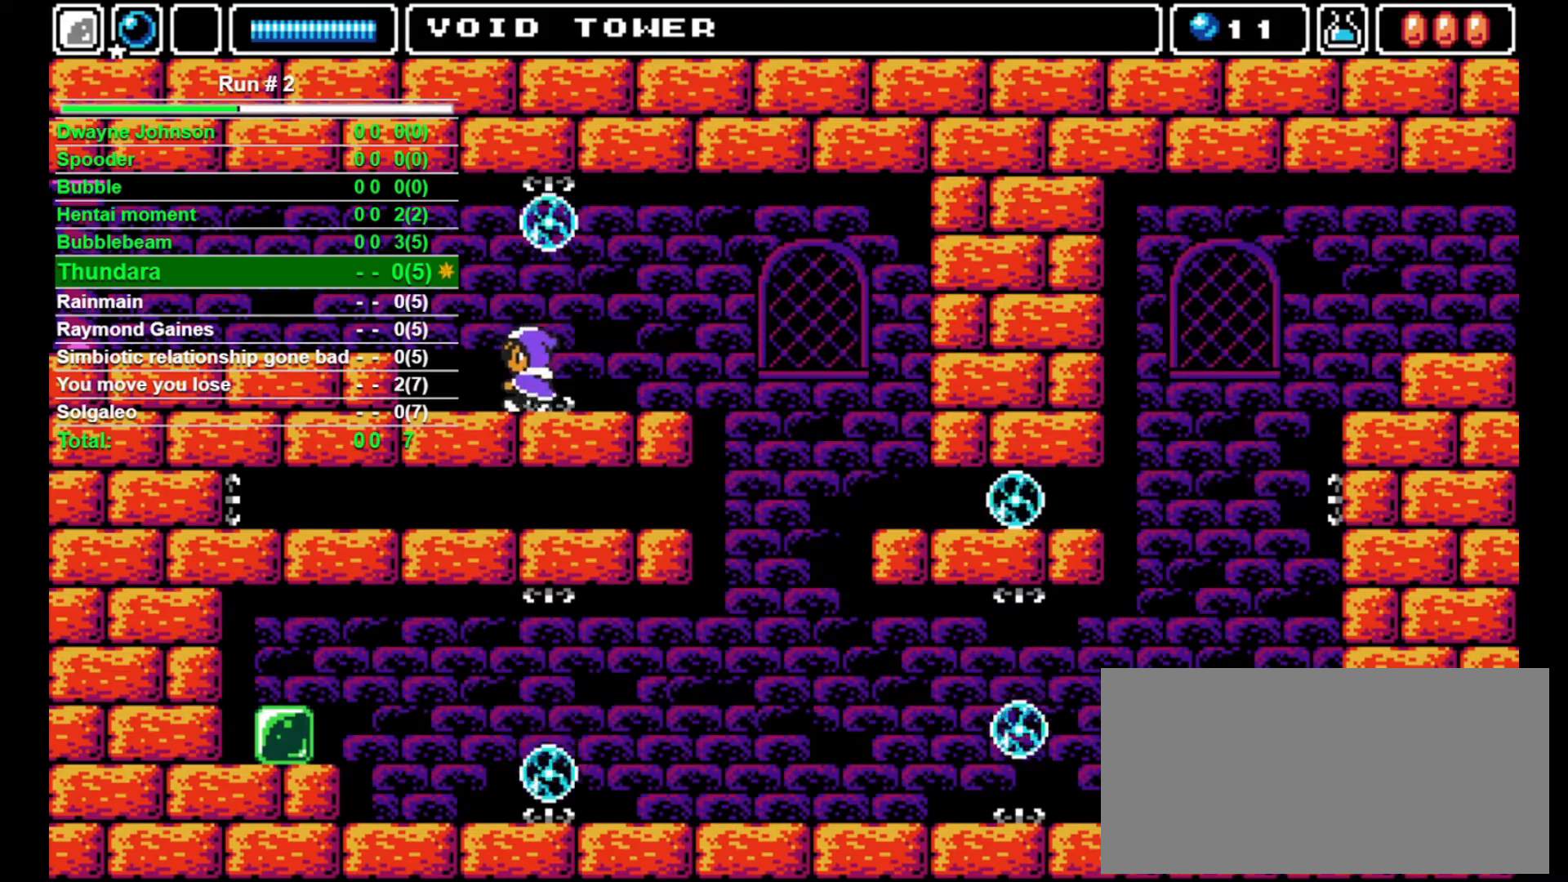
{"buttons": ["DPAD_LEFT"], "events": [[167, "CROSS", "down"], [433, "CROSS", "up"]]}
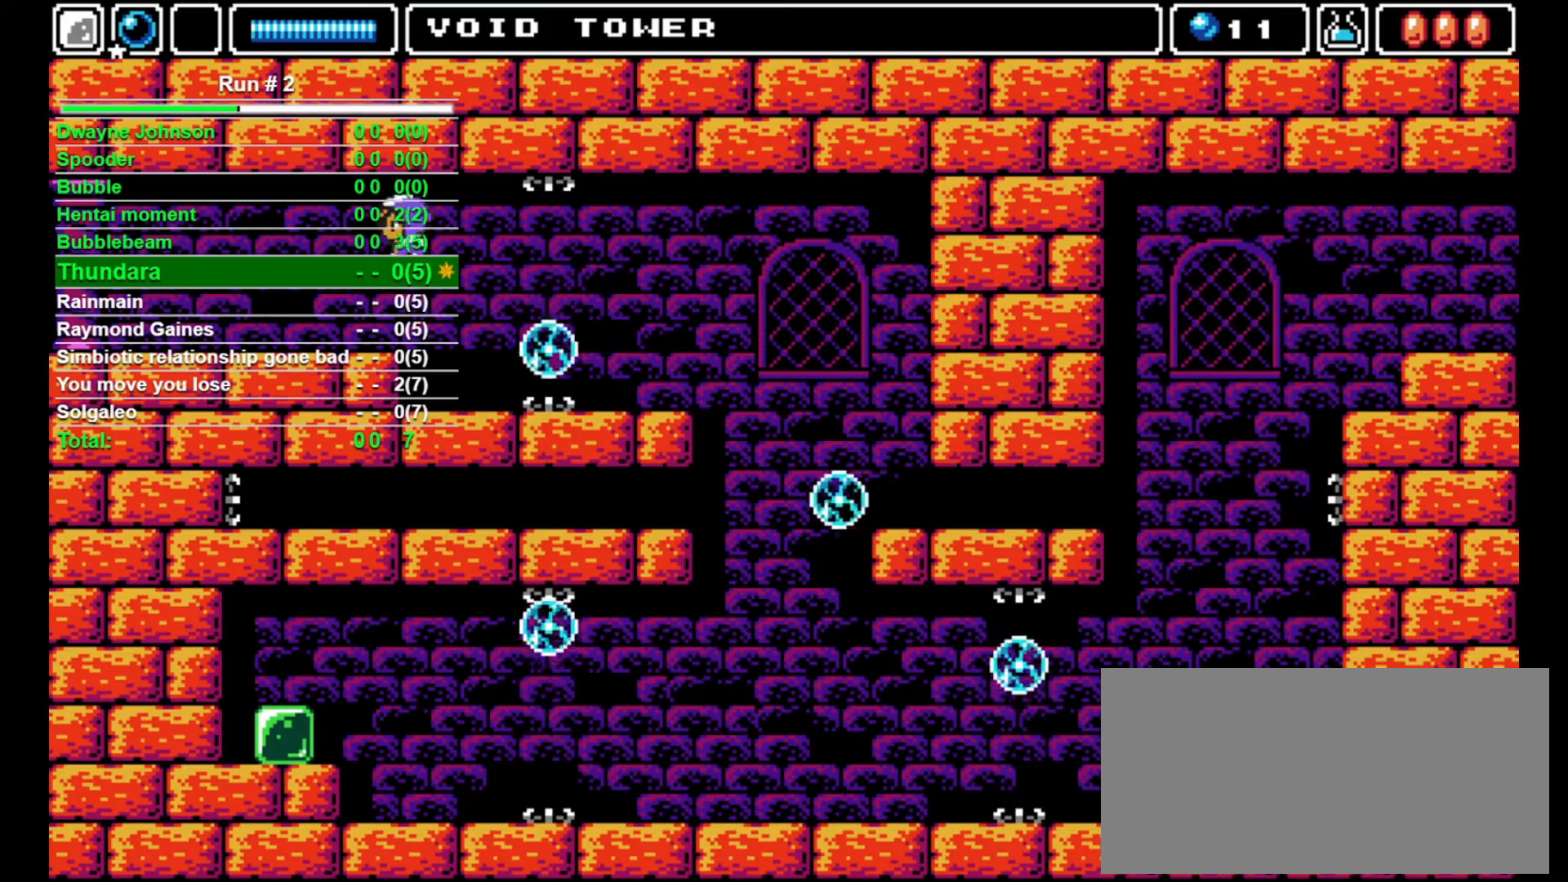
{"buttons": ["DPAD_LEFT"], "events": []}
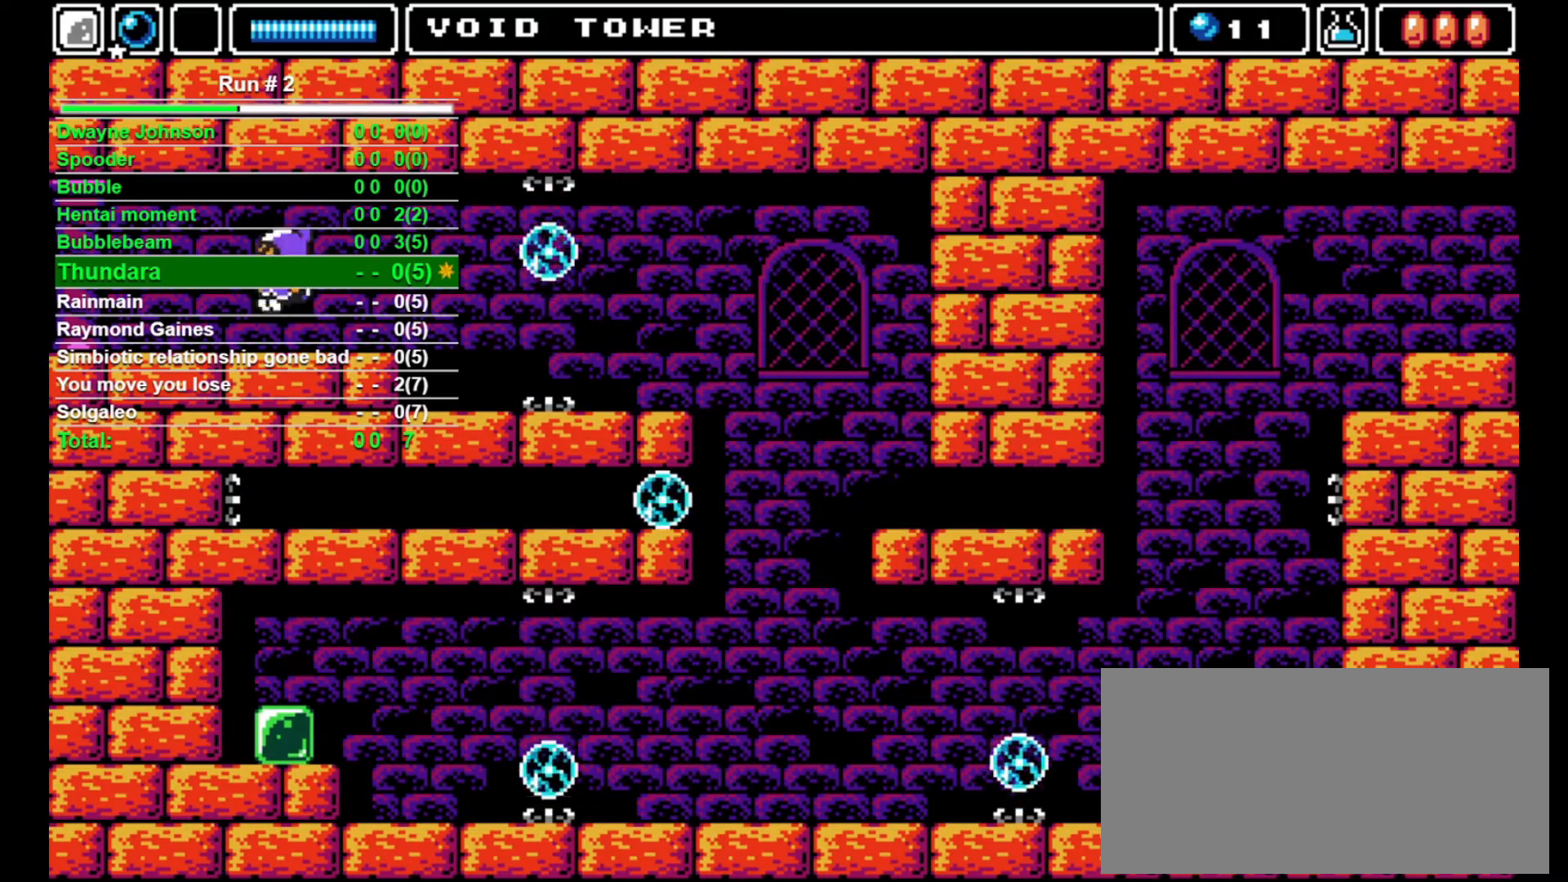
{"buttons": ["DPAD_LEFT"], "events": []}
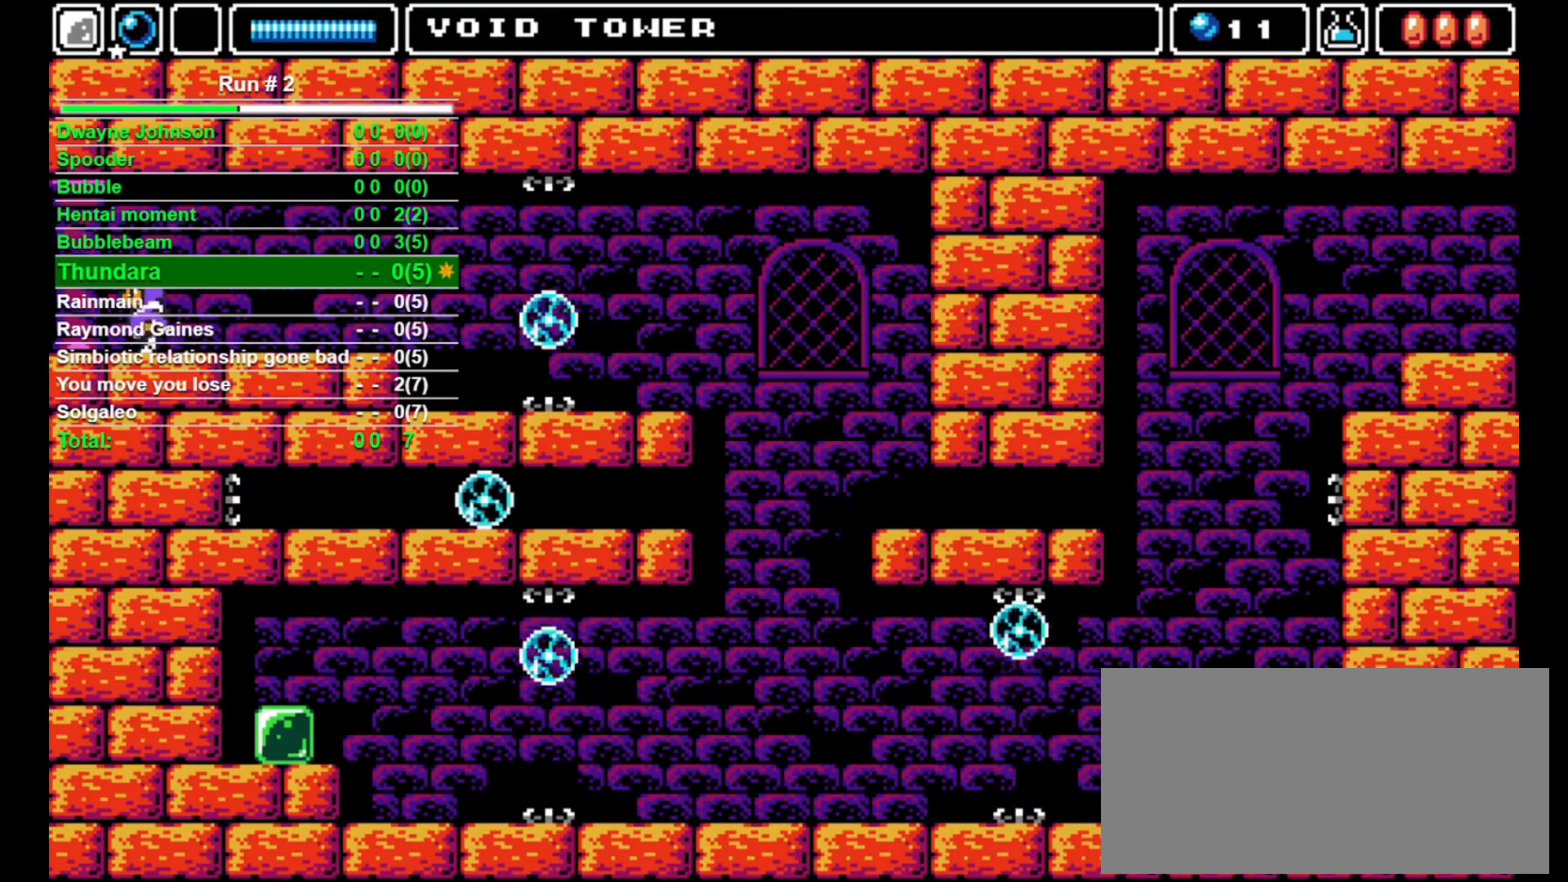
{"buttons": ["DPAD_LEFT"], "events": []}
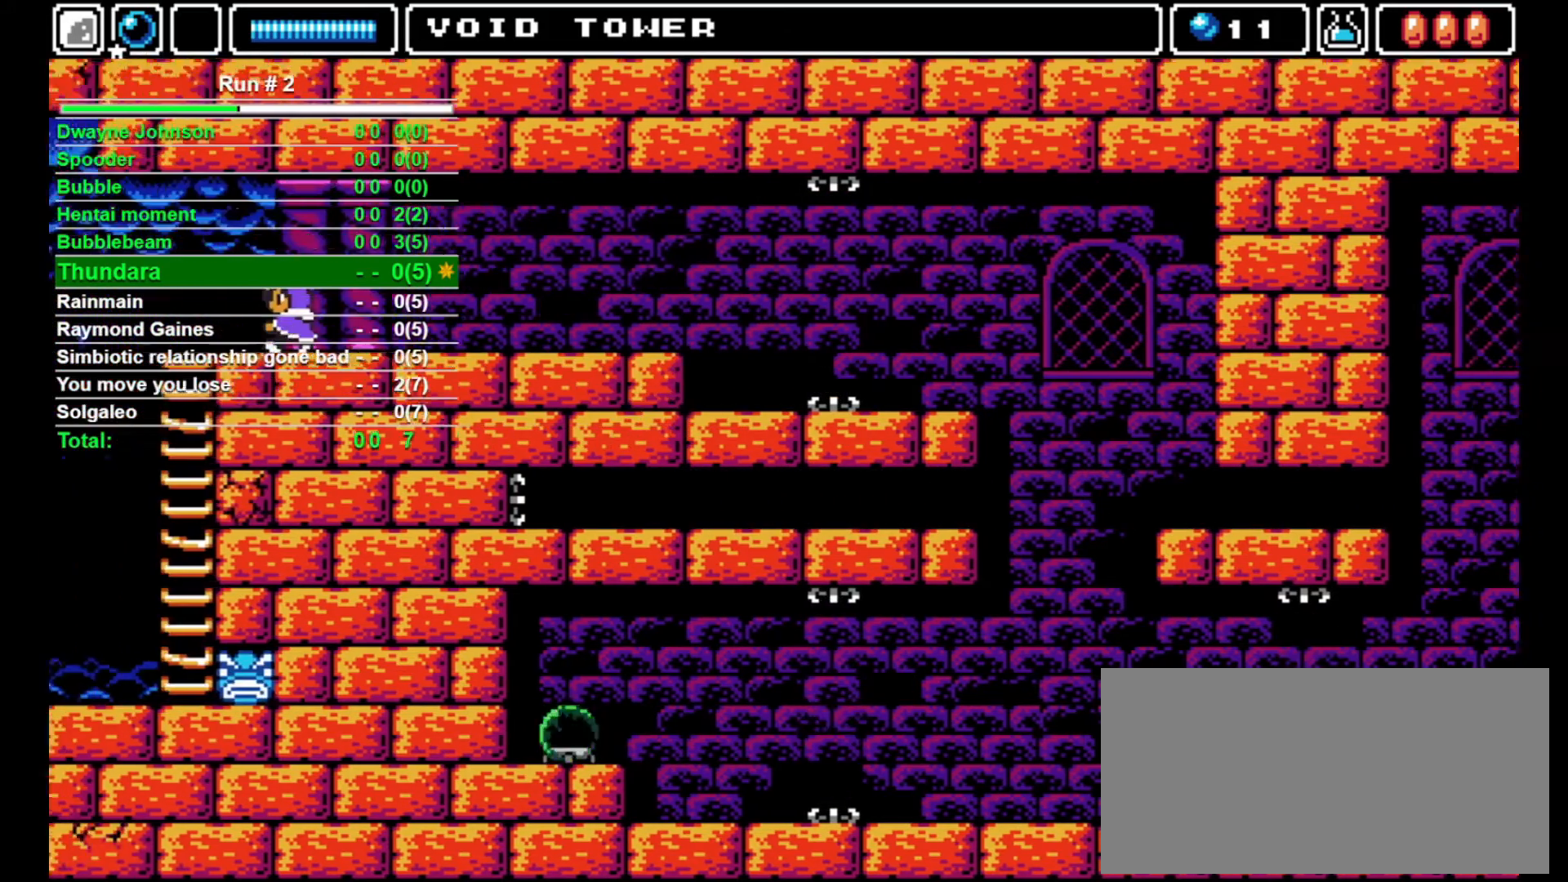
{"buttons": ["DPAD_LEFT"], "events": []}
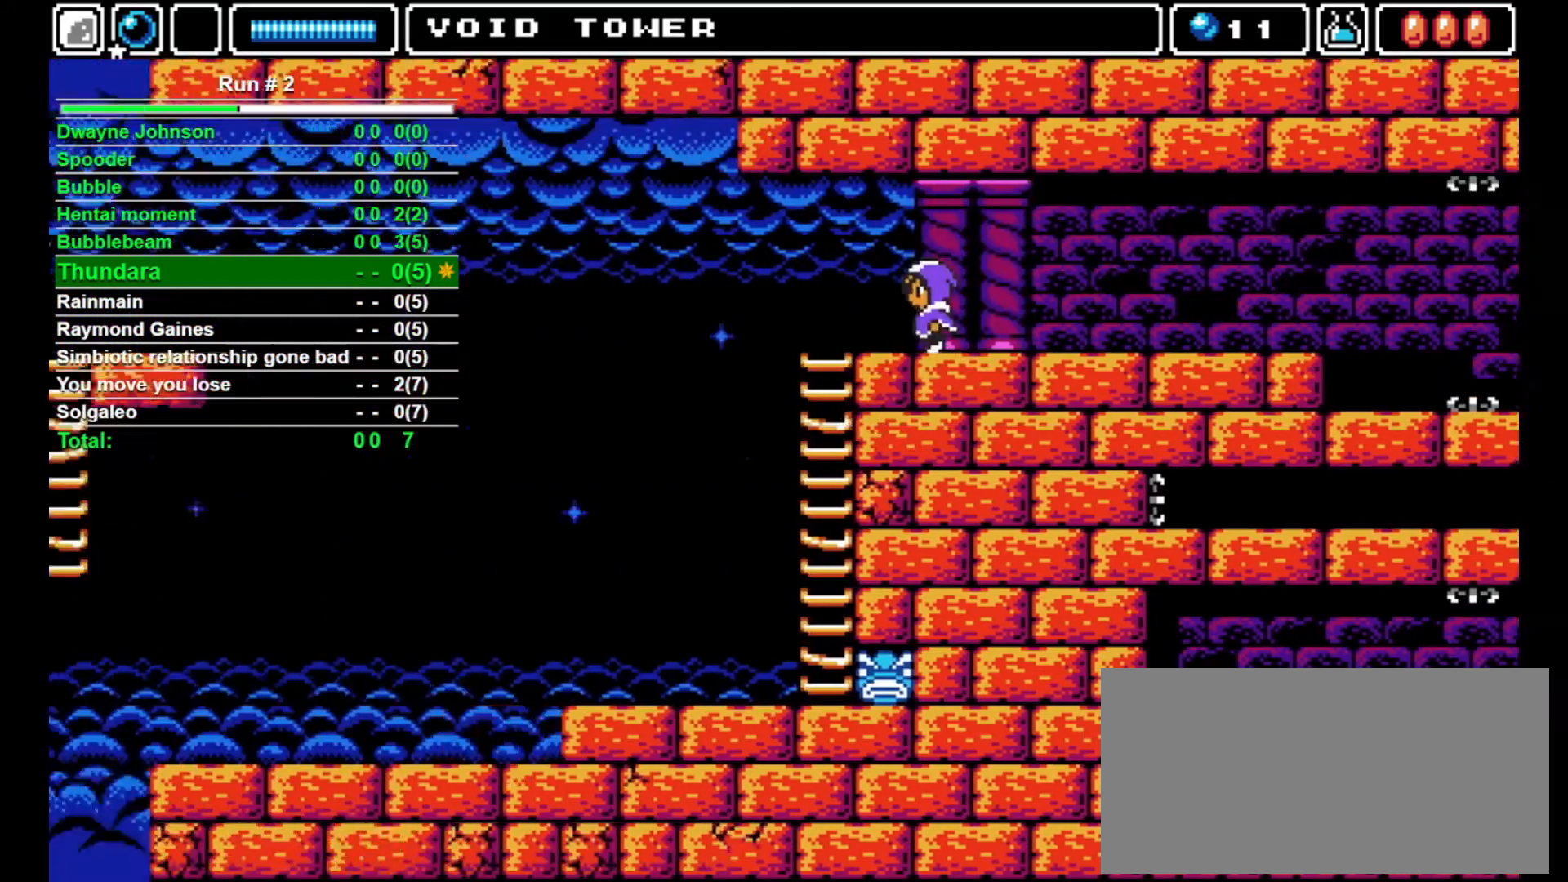
{"buttons": ["DPAD_LEFT"], "events": []}
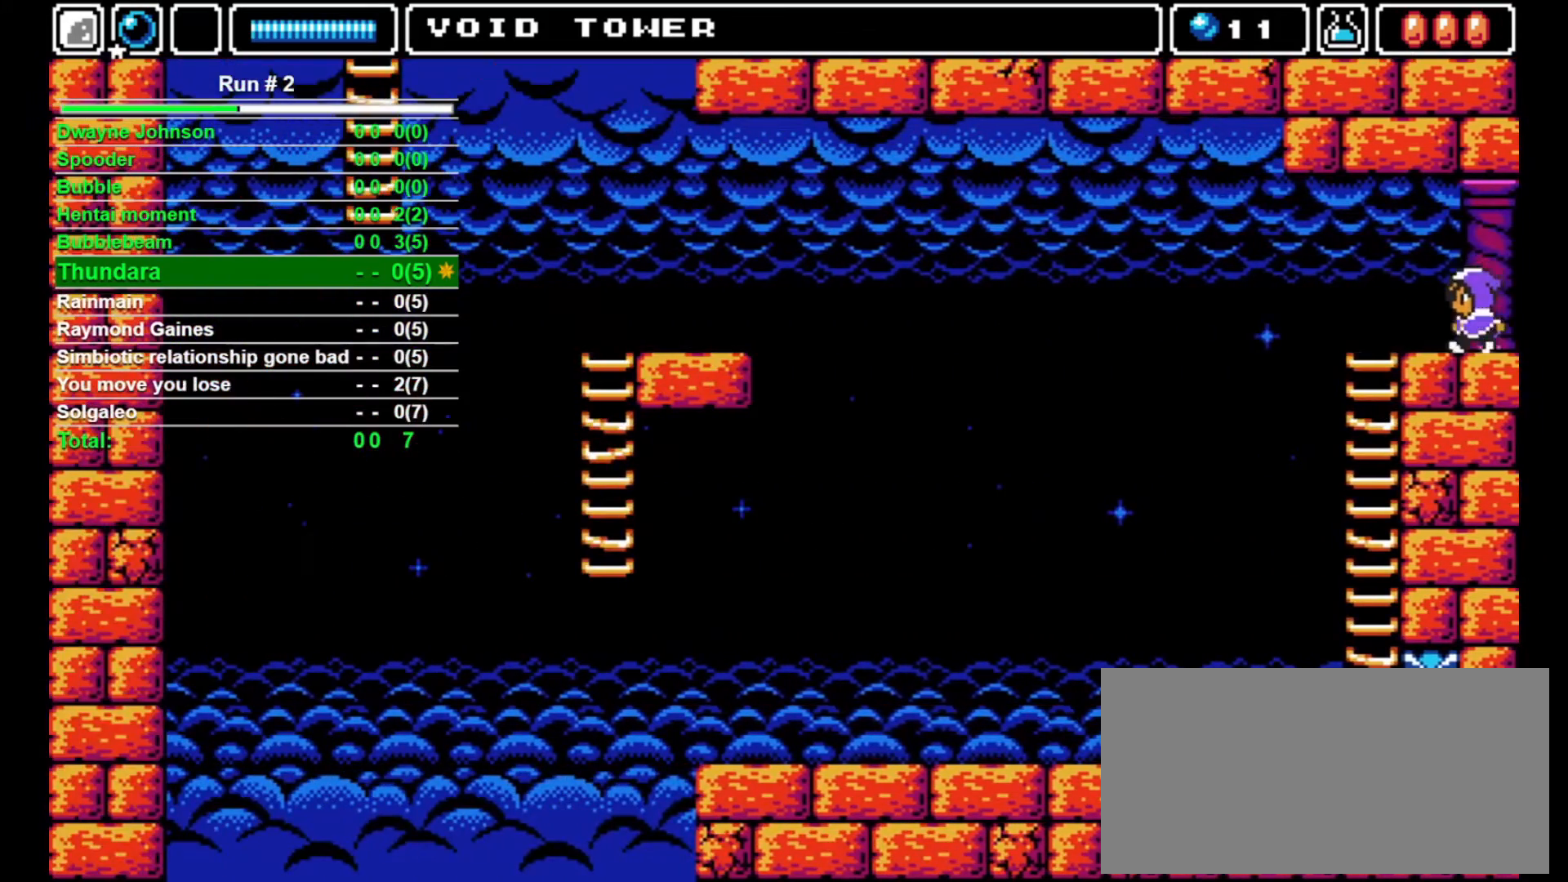
{"buttons": ["L1", "DPAD_LEFT"], "events": [[467, "L1", "down"]]}
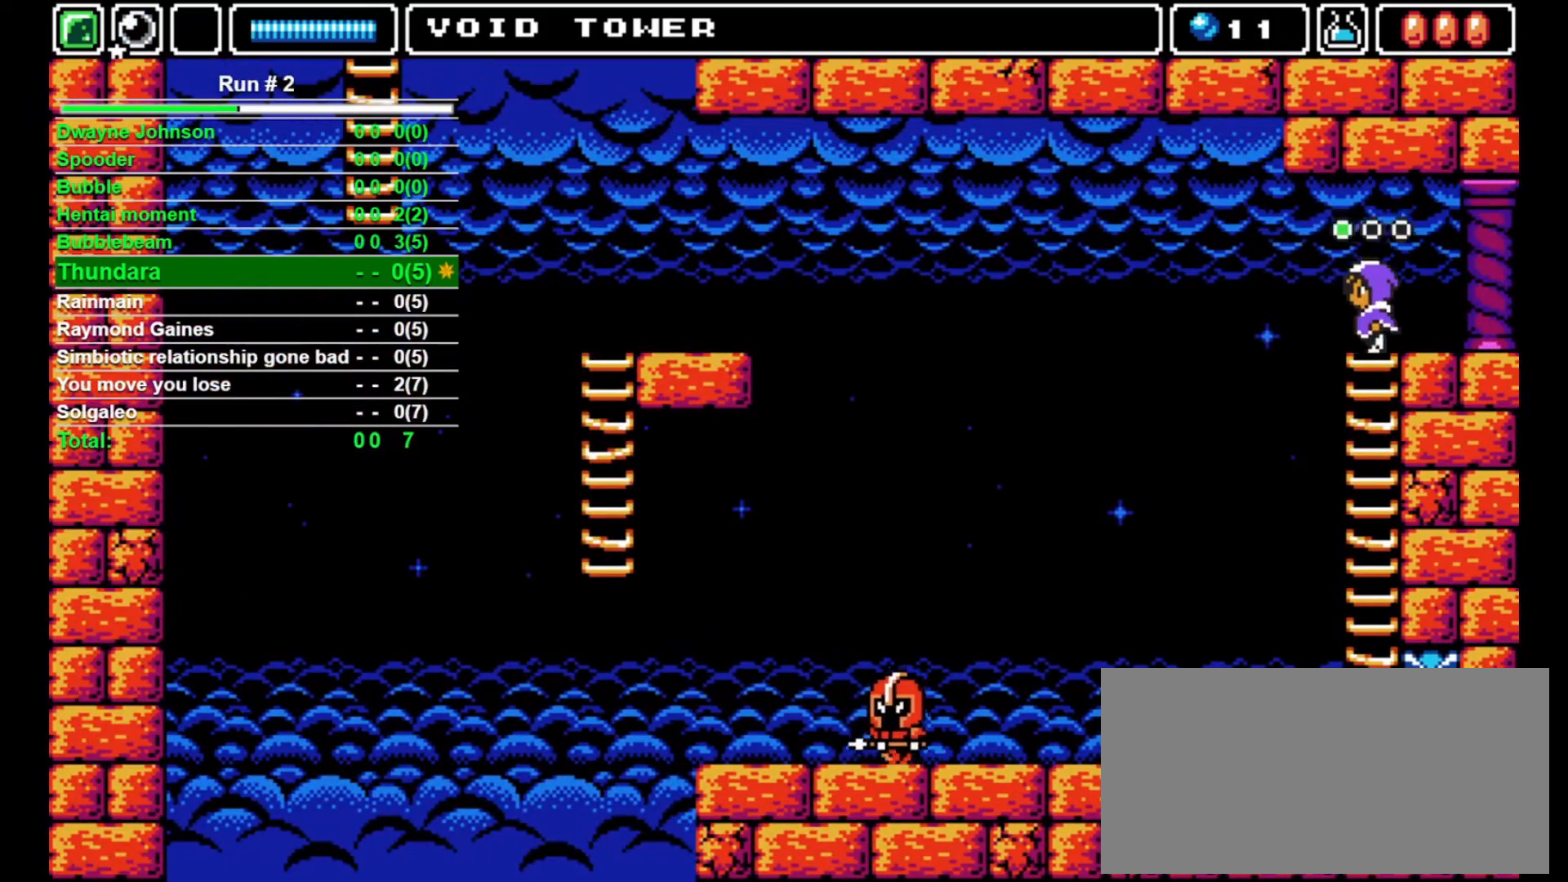
{"buttons": ["DPAD_LEFT"], "events": [[133, "L1", "up"]]}
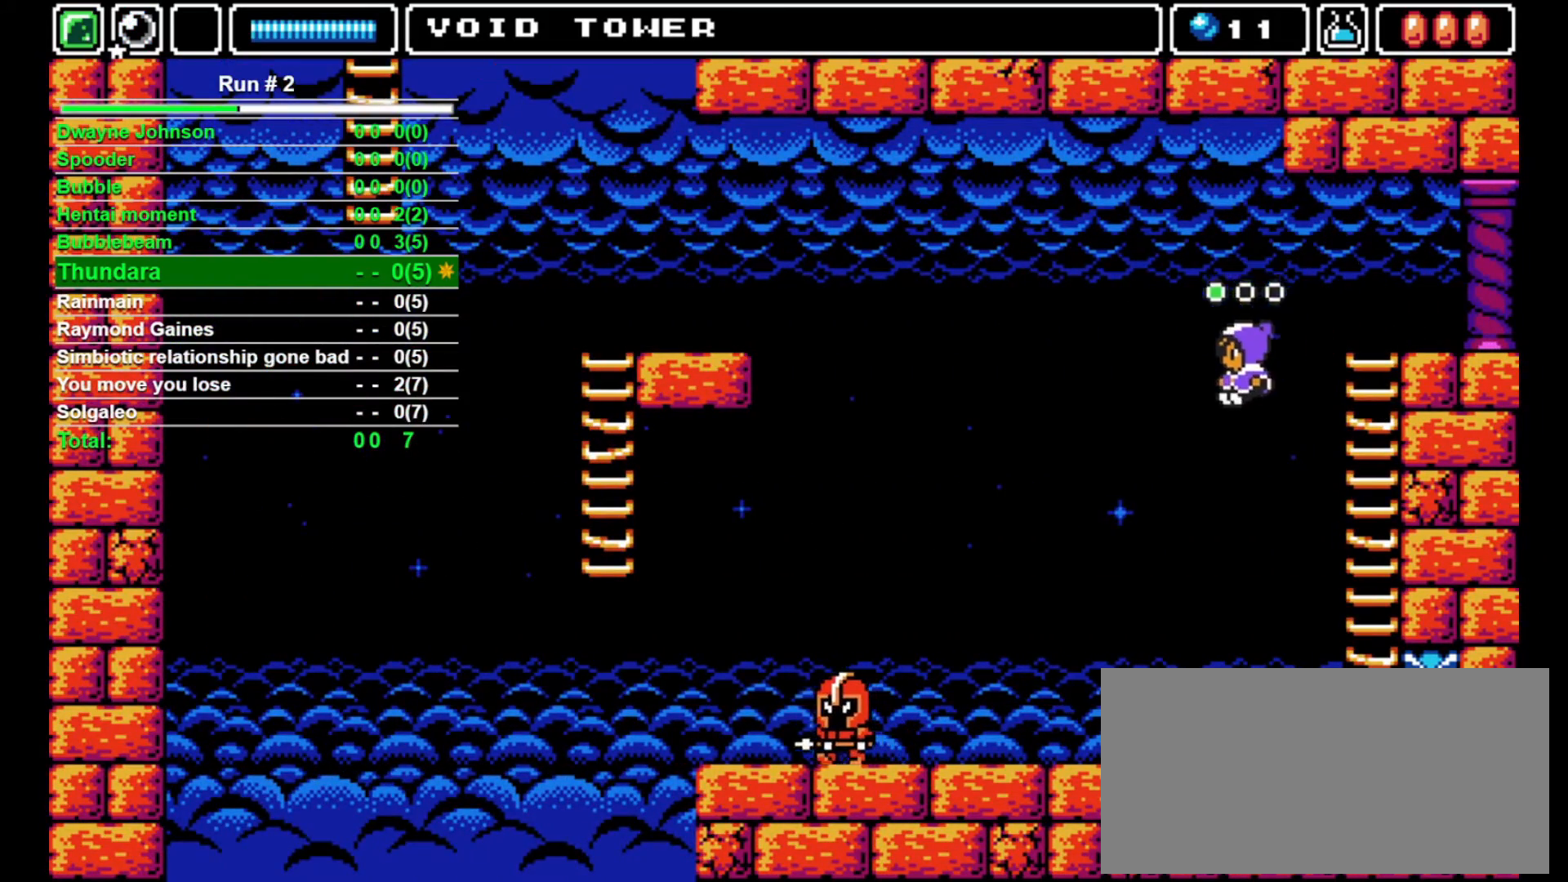
{"buttons": ["DPAD_LEFT"], "events": []}
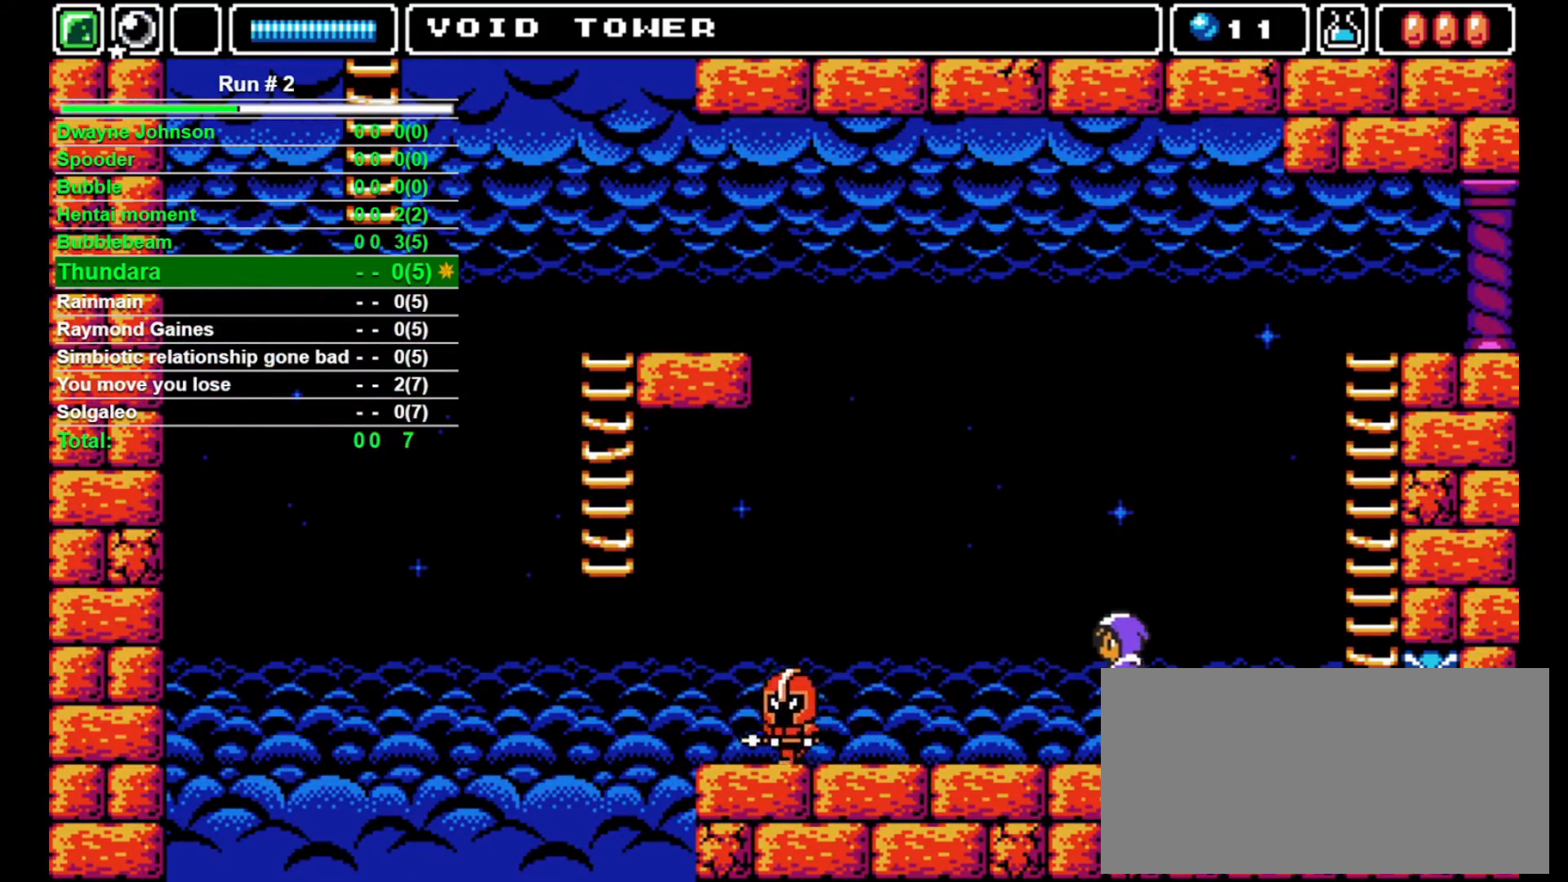
{"buttons": ["DPAD_LEFT"], "events": []}
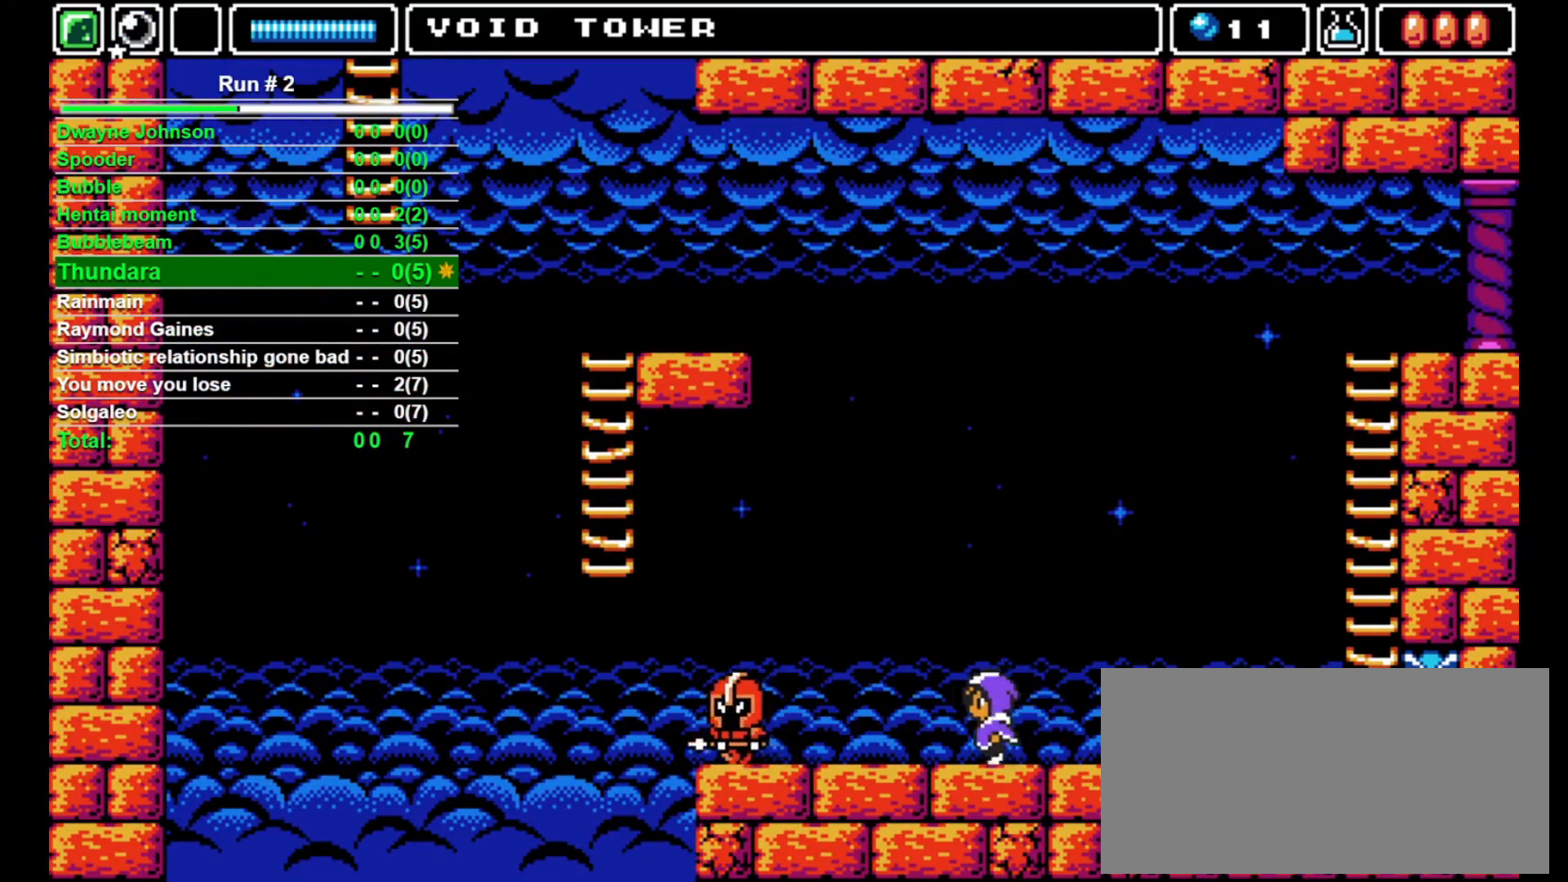
{"buttons": ["SQUARE"], "events": [[333, "DPAD_LEFT", "up"], [467, "SQUARE", "down"]]}
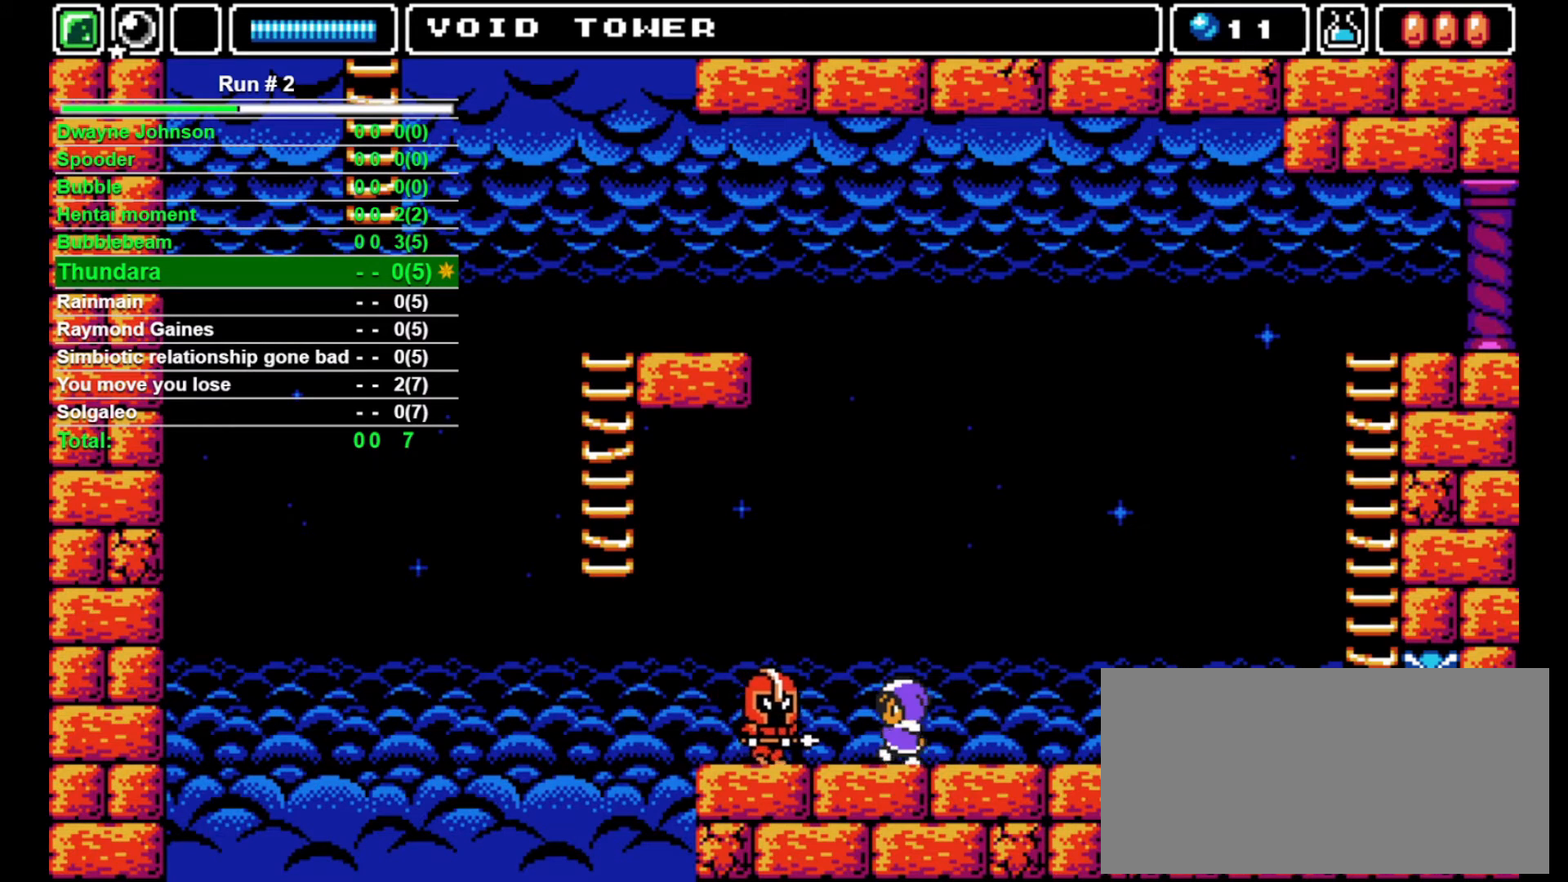
{"buttons": ["SQUARE"], "events": [[67, "SQUARE", "up"], [100, "SQUARE", "down"], [167, "SQUARE", "up"], [200, "SQUARE", "down"], [267, "SQUARE", "up"], [300, "SQUARE", "down"], [400, "SQUARE", "up"], [433, "SQUARE", "down"]]}
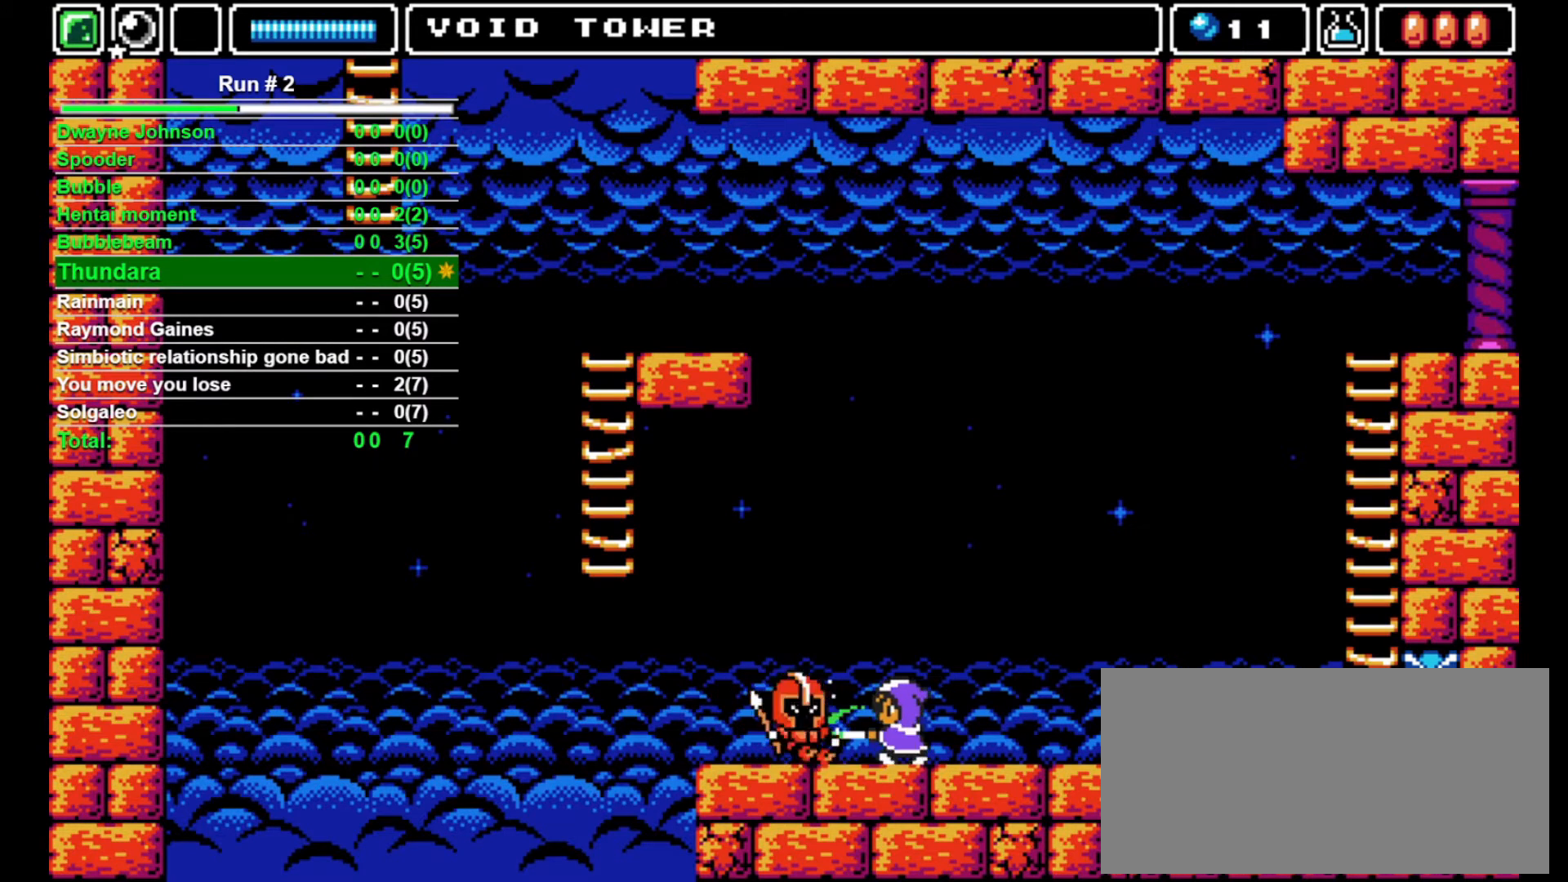
{"buttons": ["SQUARE"], "events": [[33, "SQUARE", "up"], [100, "SQUARE", "down"], [133, "SQUARE", "up"], [200, "SQUARE", "down"], [267, "SQUARE", "up"], [333, "SQUARE", "down"], [400, "SQUARE", "up"], [467, "SQUARE", "down"]]}
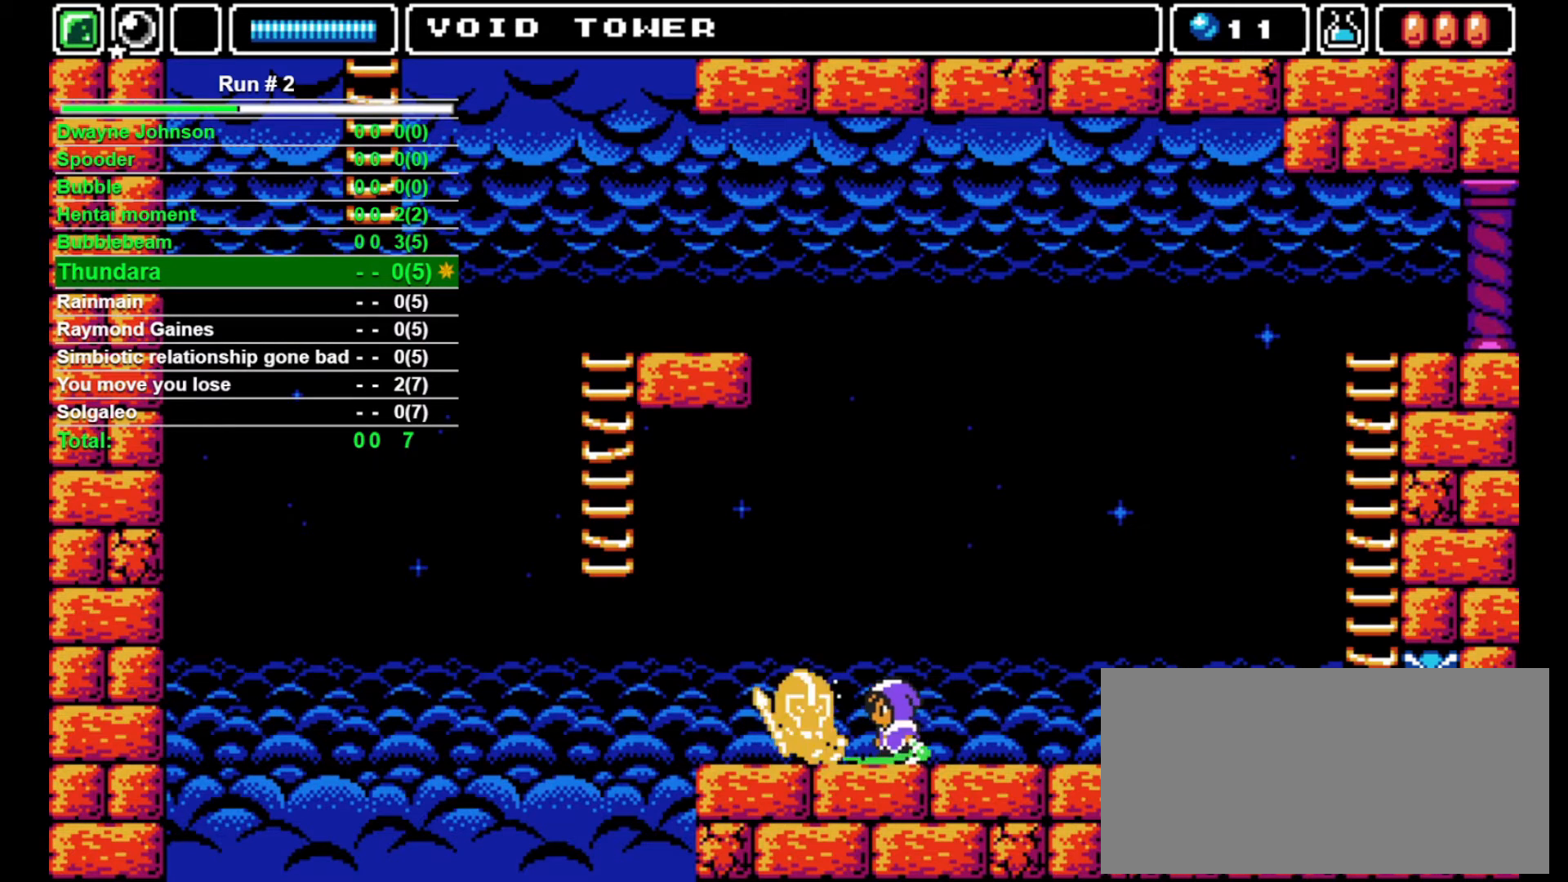
{"buttons": [], "events": [[33, "SQUARE", "up"], [233, "SQUARE", "down"], [300, "SQUARE", "up"], [367, "SQUARE", "down"], [433, "SQUARE", "up"]]}
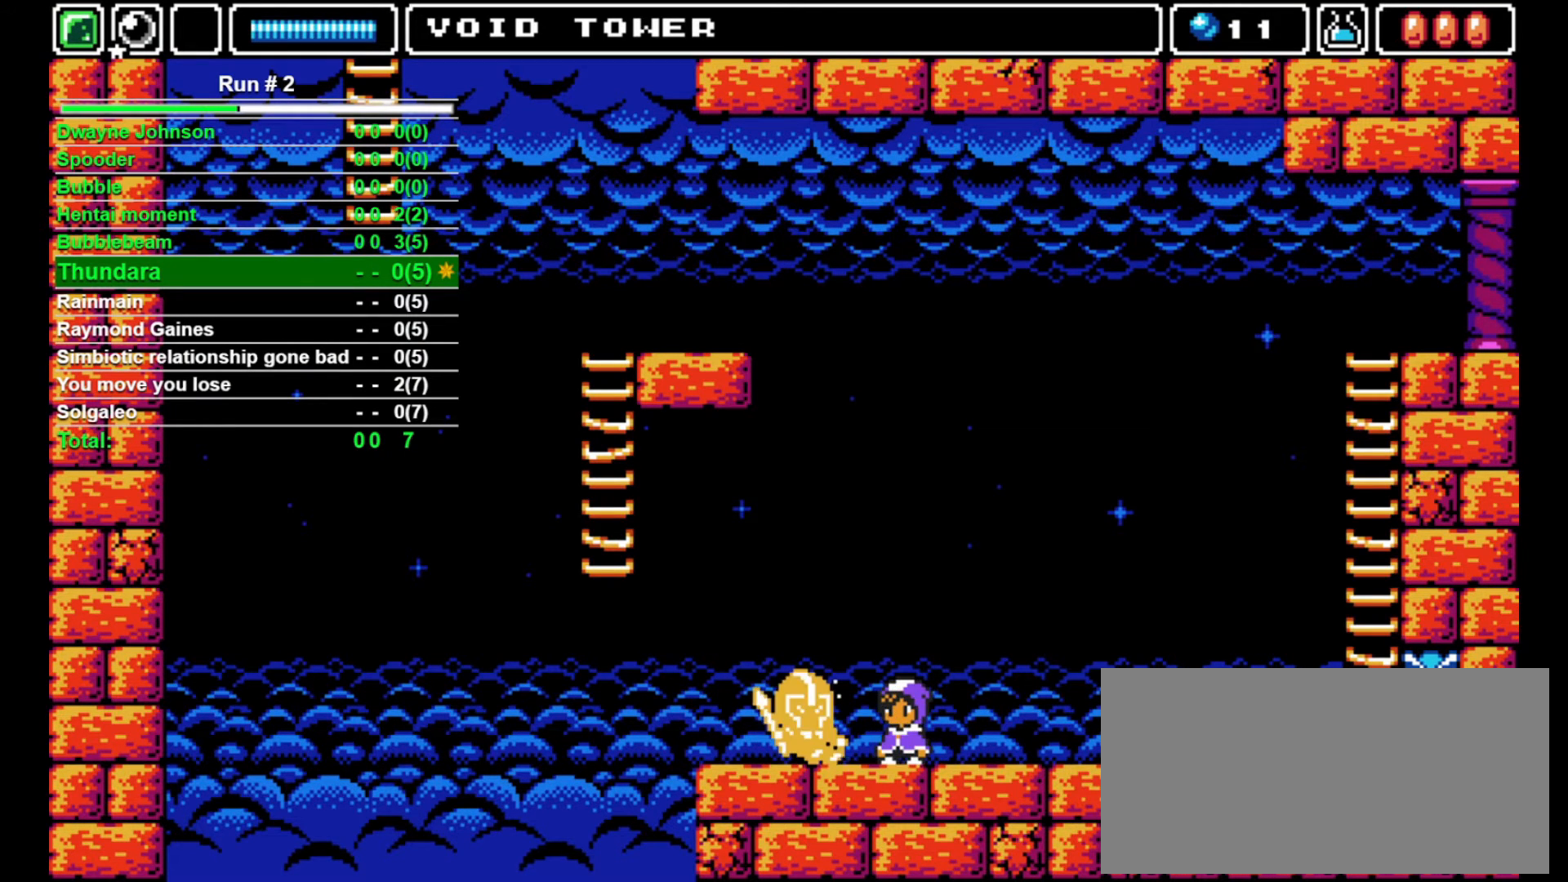
{"buttons": [], "events": []}
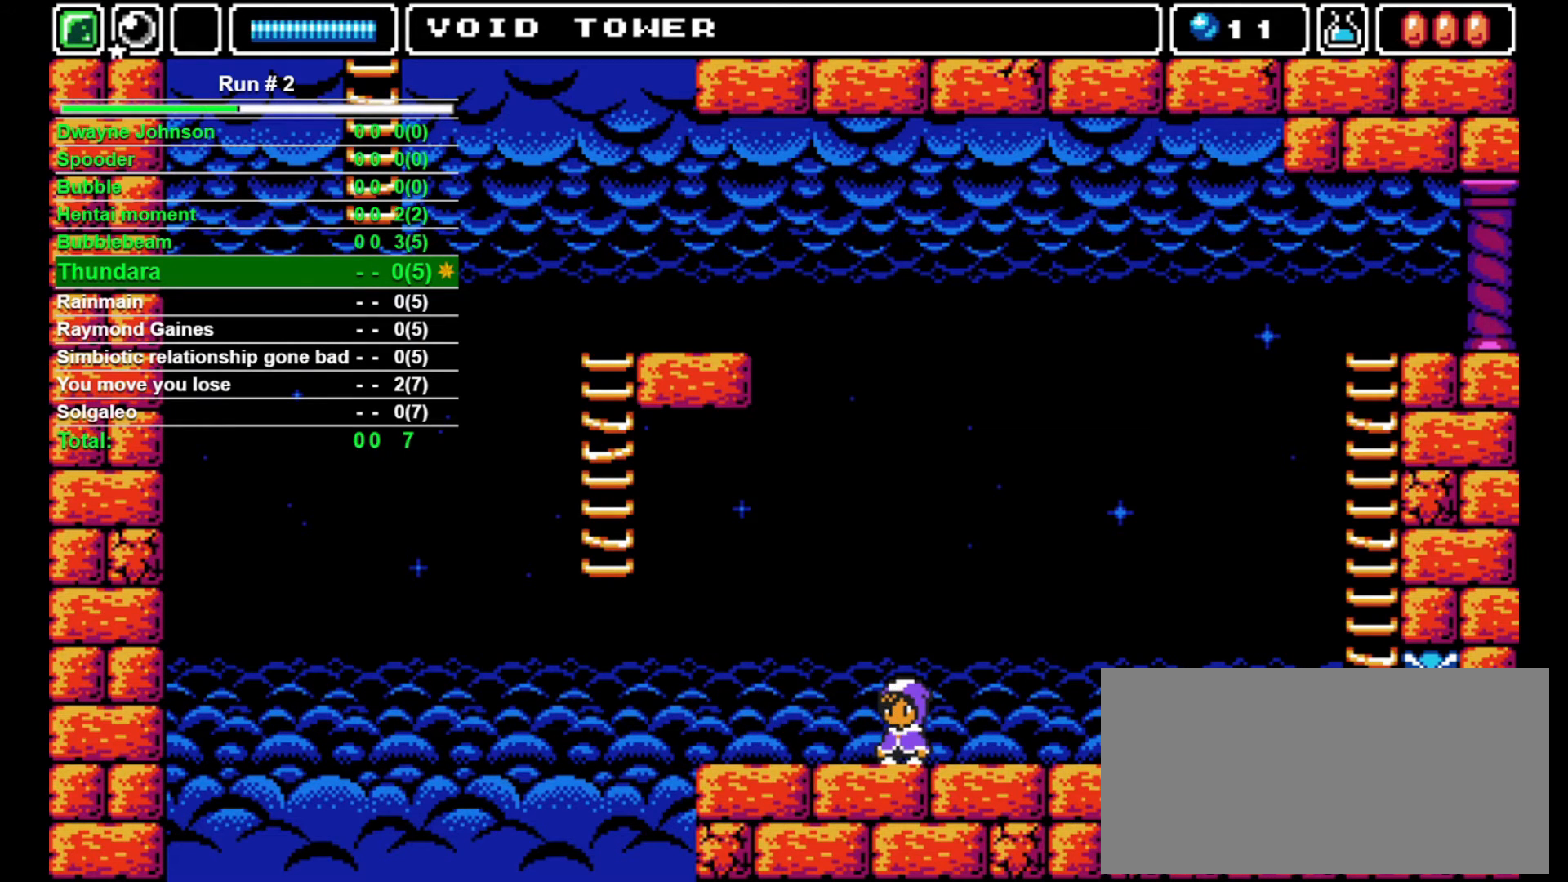
{"buttons": ["DPAD_LEFT"], "events": [[67, "DPAD_LEFT", "down"]]}
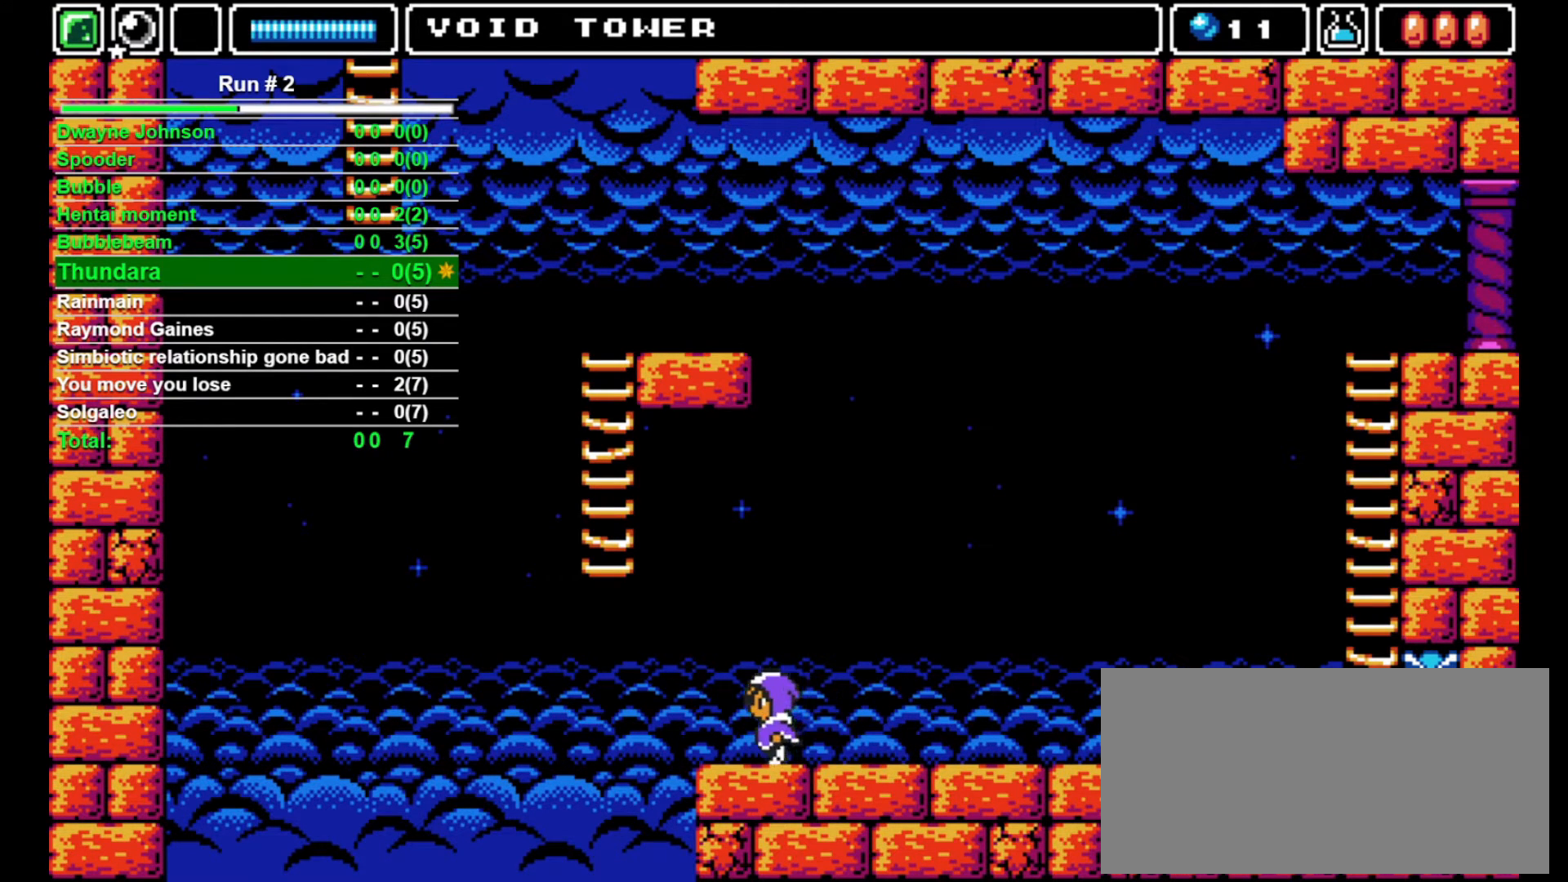
{"buttons": [], "events": [[167, "DPAD_LEFT", "up"], [167, "DPAD_UP", "down"], [167, "SQUARE", "down"], [233, "SQUARE", "up"], [300, "CROSS", "down"], [367, "CROSS", "up"], [467, "DPAD_UP", "up"]]}
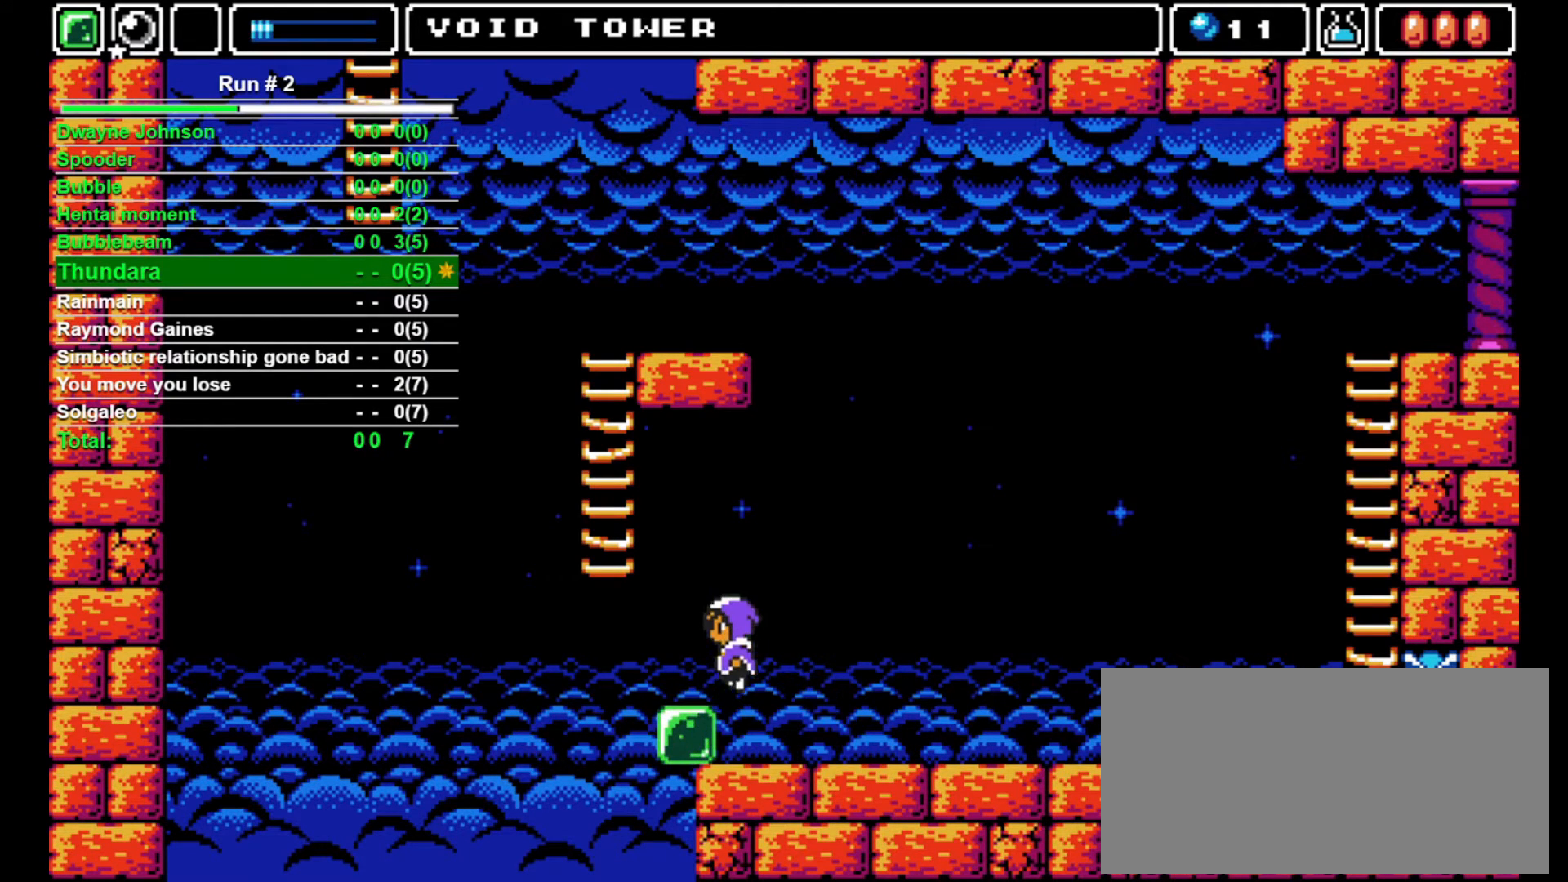
{"buttons": [], "events": [[100, "DPAD_LEFT", "down"], [167, "DPAD_LEFT", "up"]]}
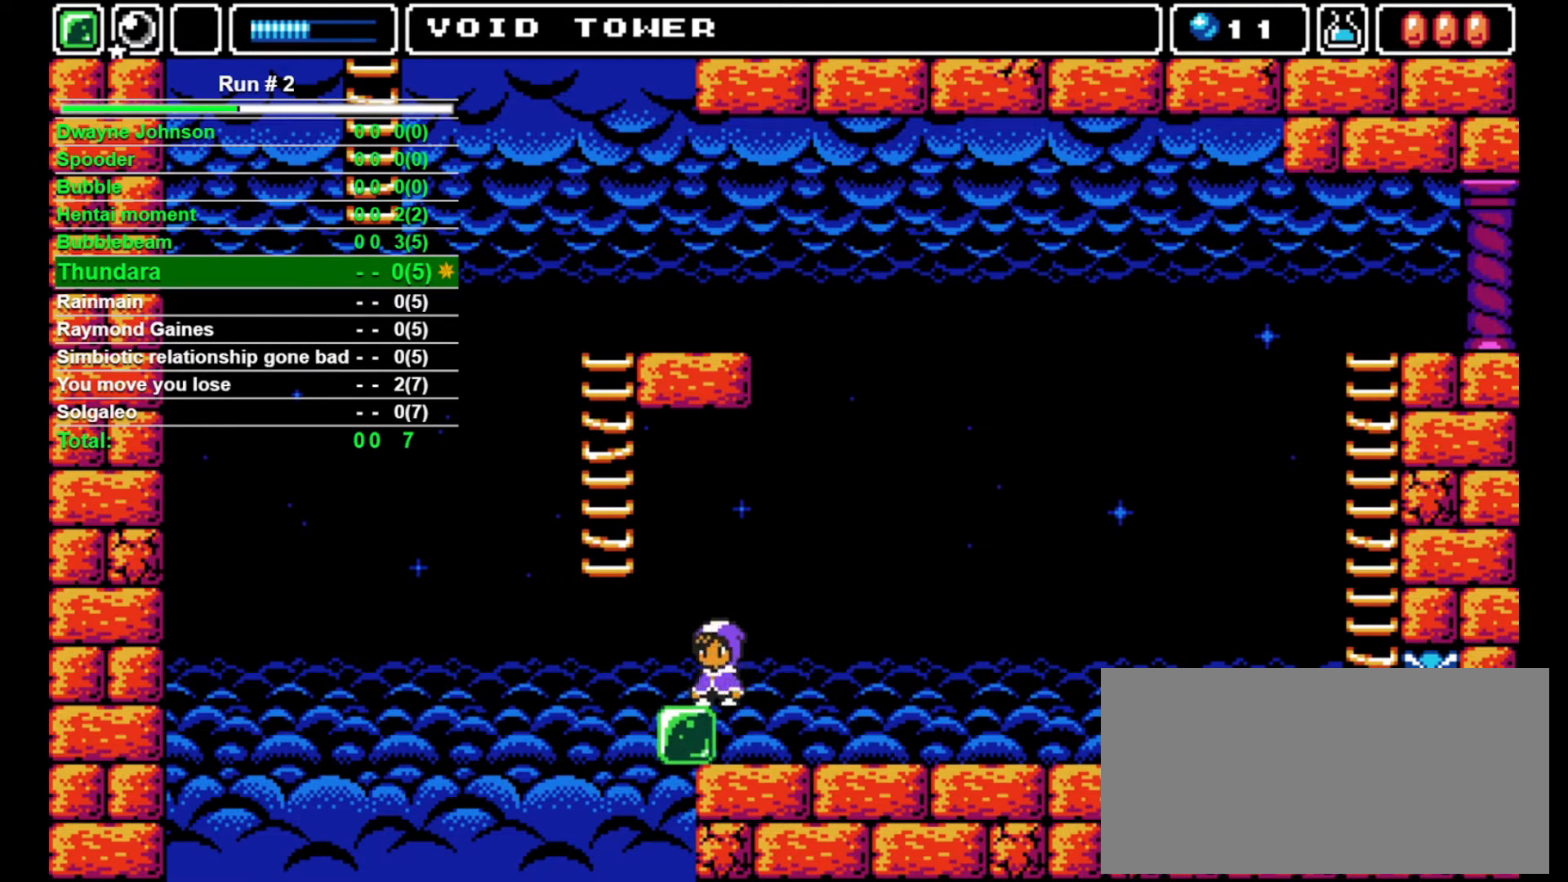
{"buttons": ["DPAD_UP"], "events": [[33, "DPAD_LEFT", "down"], [67, "CROSS", "down"], [467, "DPAD_UP", "down"], [500, "CROSS", "up"], [500, "DPAD_LEFT", "up"]]}
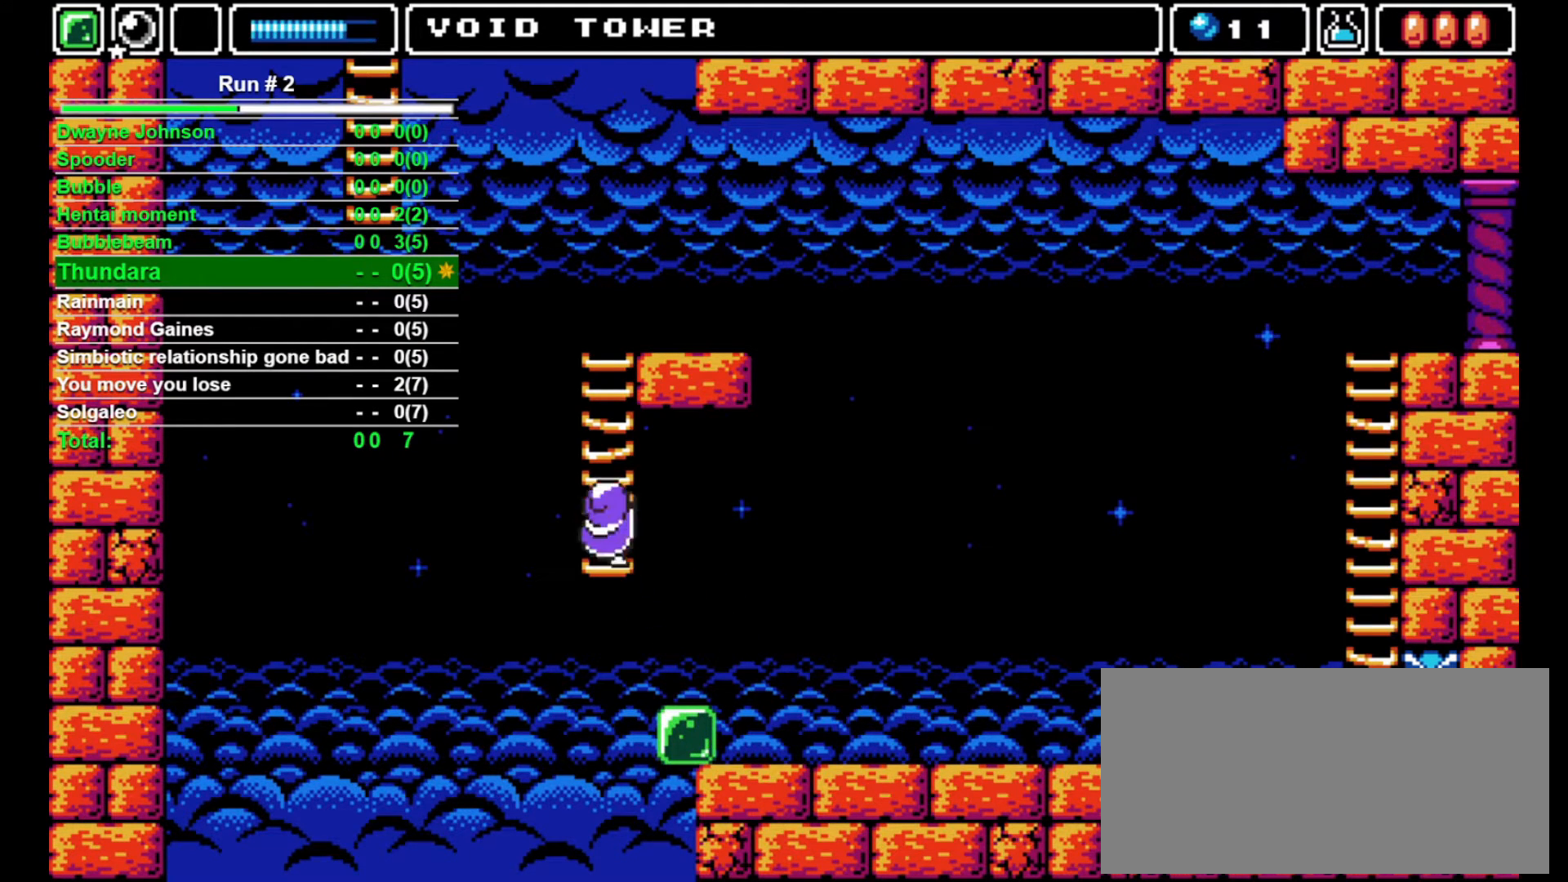
{"buttons": ["DPAD_UP"], "events": []}
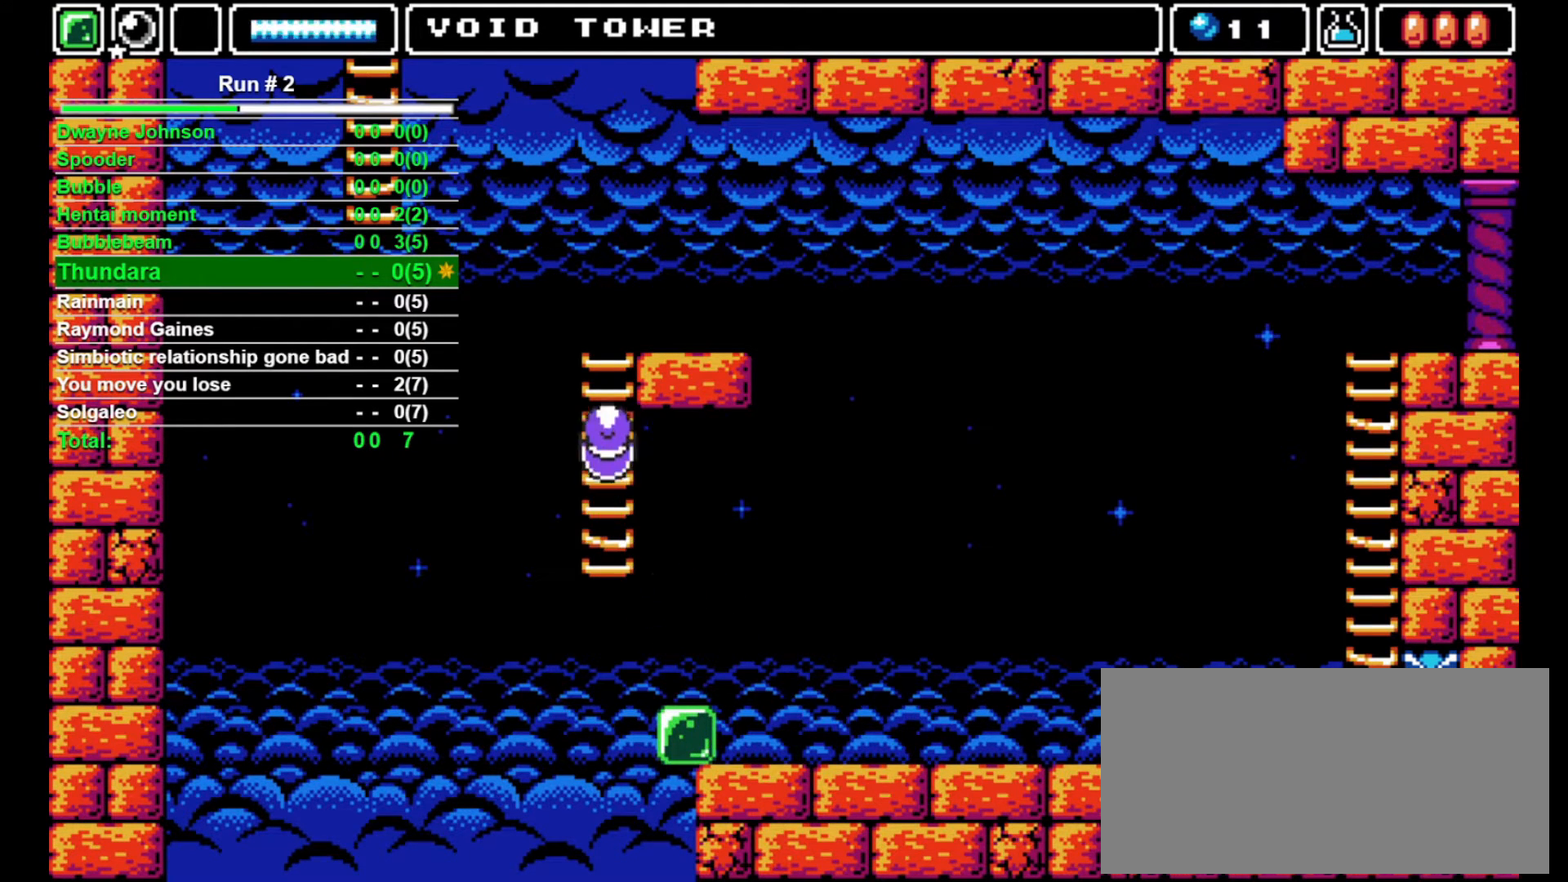
{"buttons": ["DPAD_UP"], "events": []}
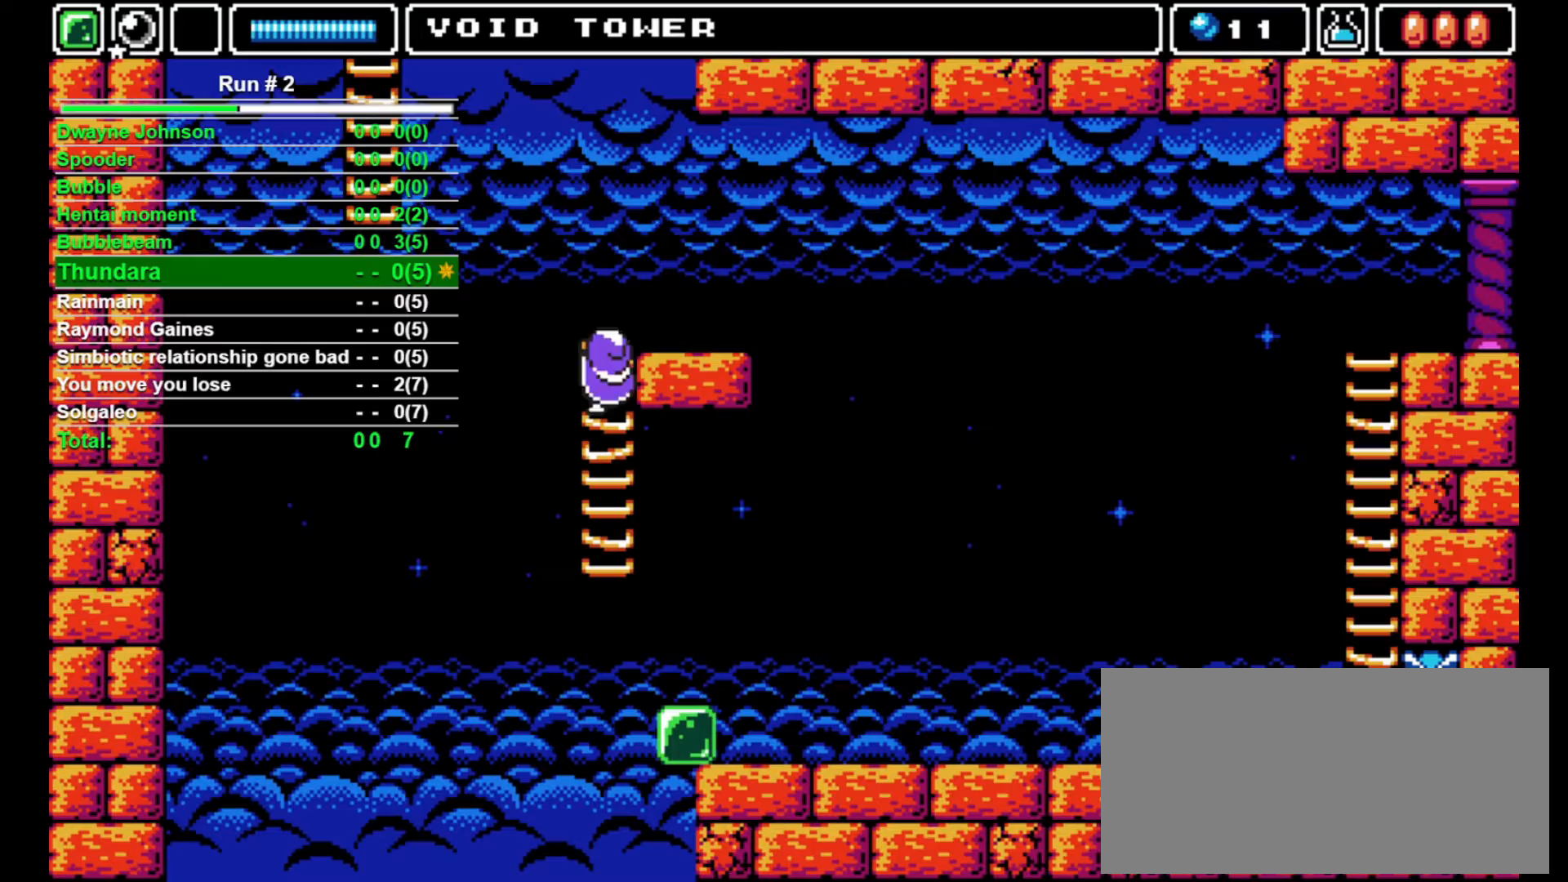
{"buttons": ["DPAD_UP"], "events": []}
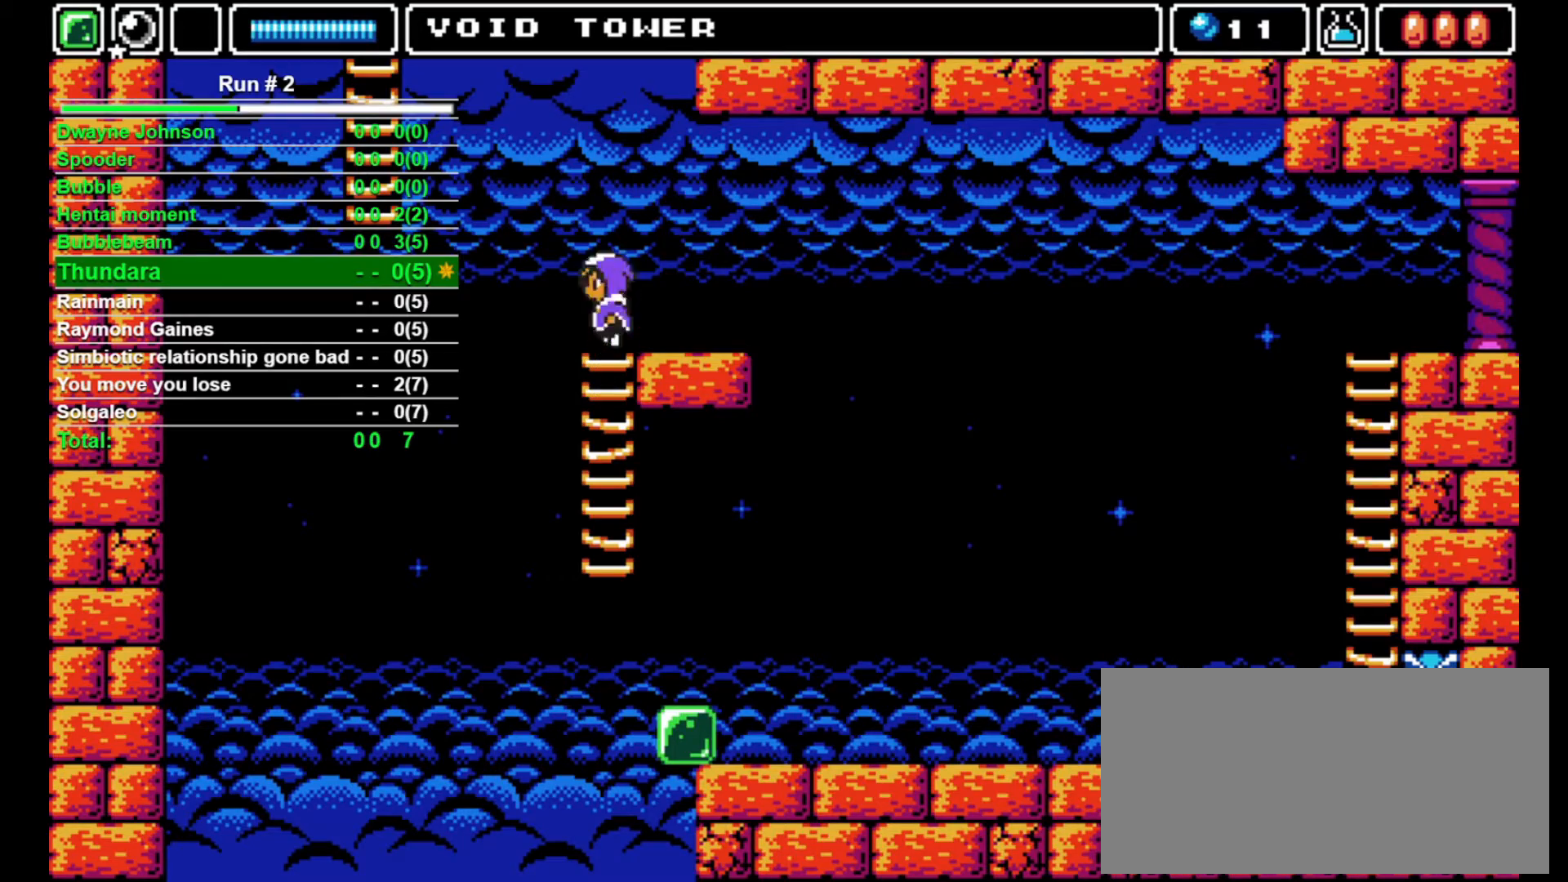
{"buttons": ["SQUARE", "DPAD_UP"], "events": [[133, "DPAD_RIGHT", "down"], [133, "DPAD_UP", "up"], [267, "DPAD_RIGHT", "up"], [300, "DPAD_LEFT", "down"], [400, "DPAD_LEFT", "up"], [400, "DPAD_UP", "down"], [467, "SQUARE", "down"]]}
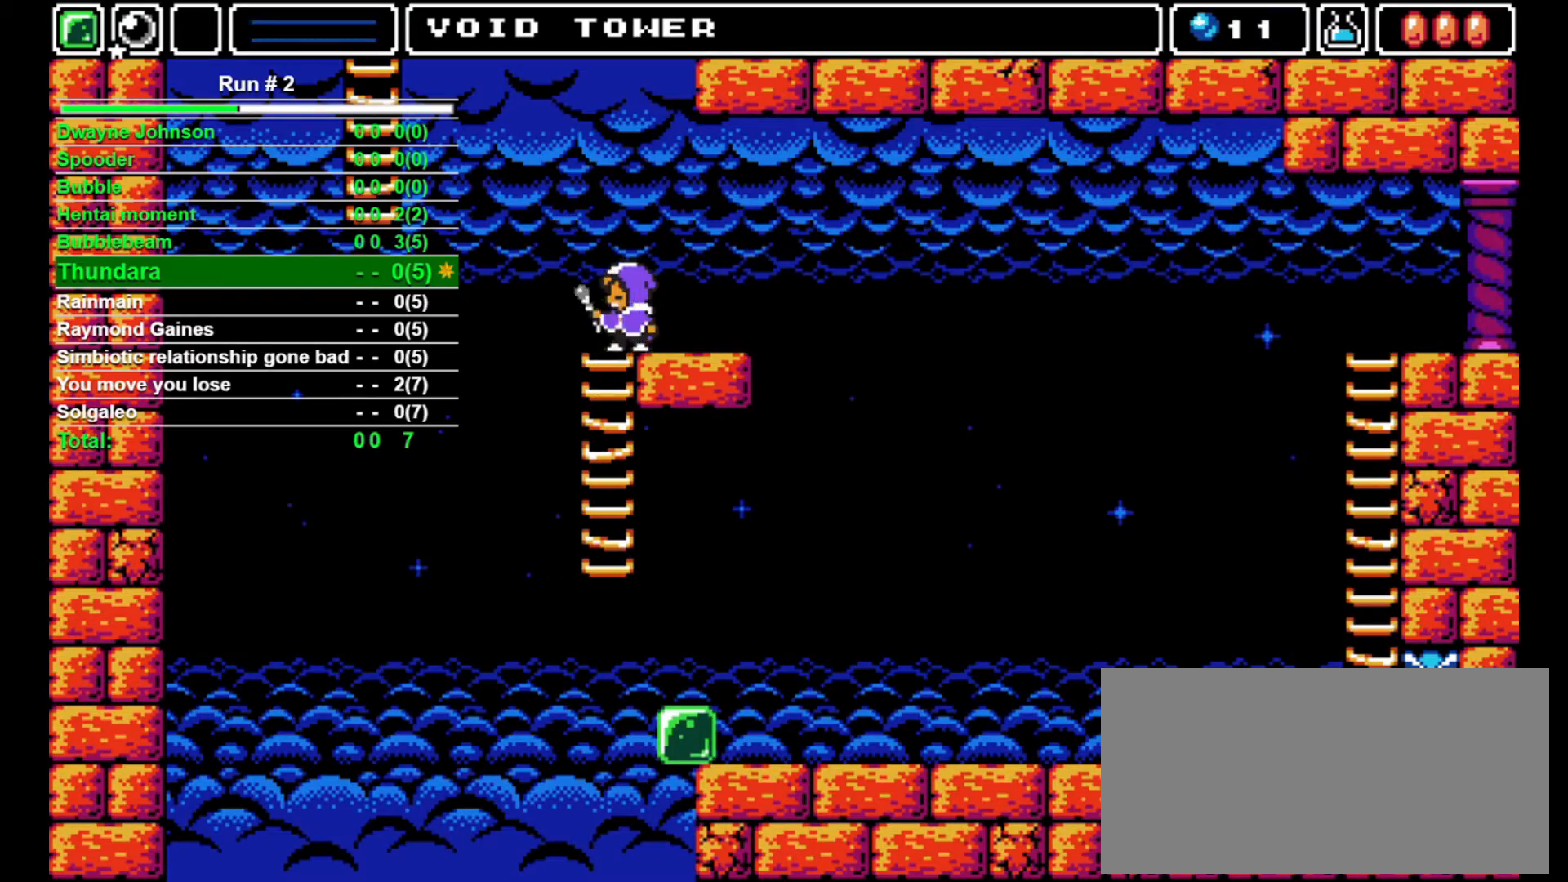
{"buttons": ["DPAD_LEFT"], "events": [[33, "SQUARE", "up"], [167, "DPAD_UP", "up"], [200, "CROSS", "down"], [267, "CROSS", "up"], [367, "DPAD_LEFT", "down"]]}
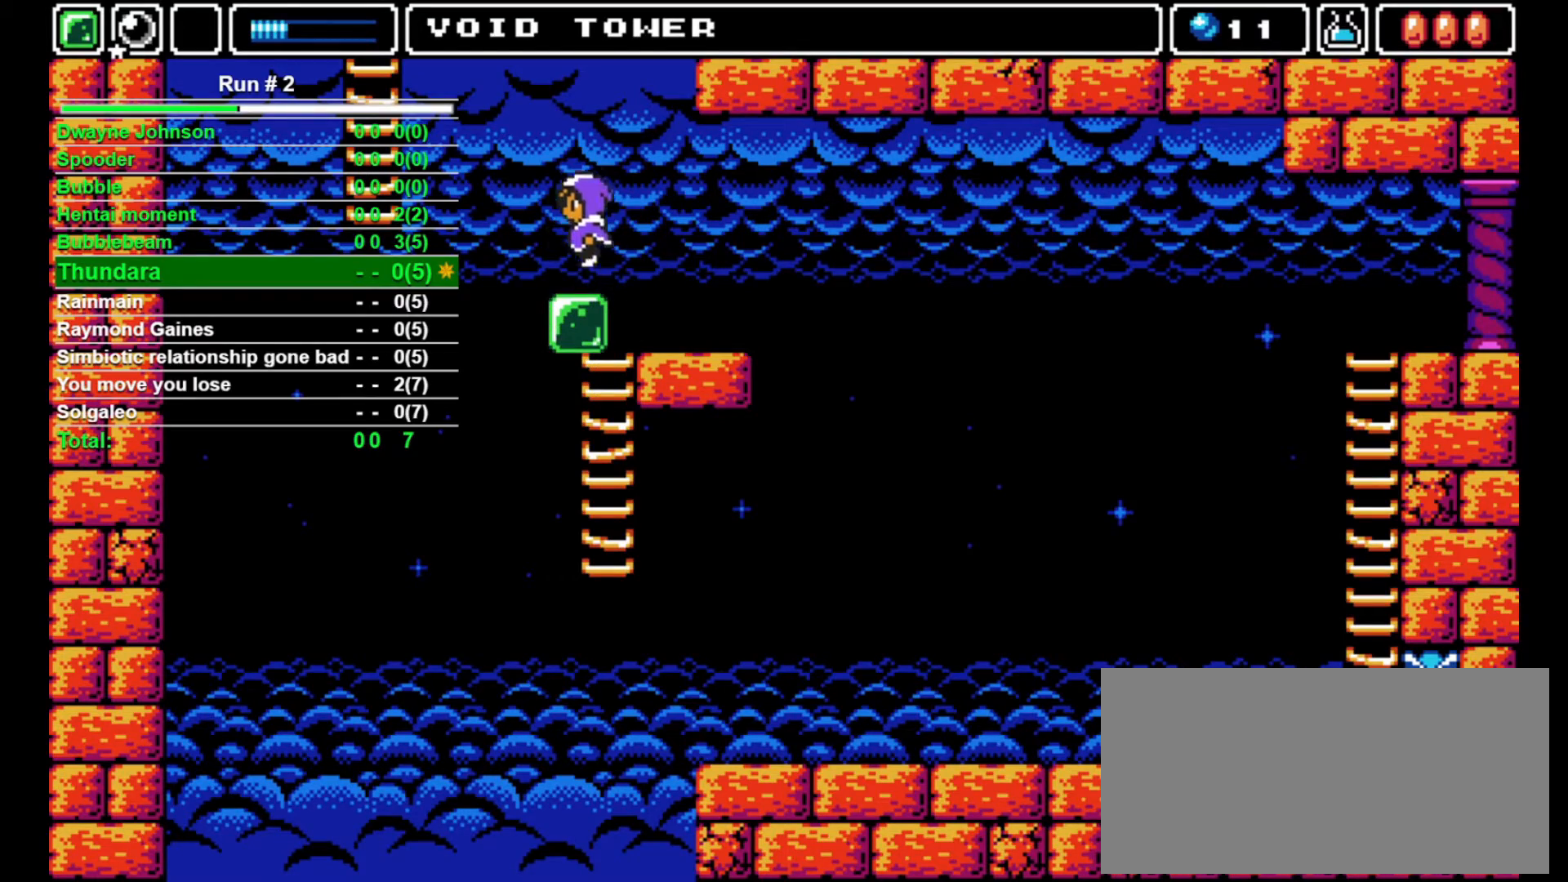
{"buttons": ["CROSS", "DPAD_LEFT"], "events": [[67, "DPAD_LEFT", "up"], [400, "DPAD_LEFT", "down"], [467, "CROSS", "down"]]}